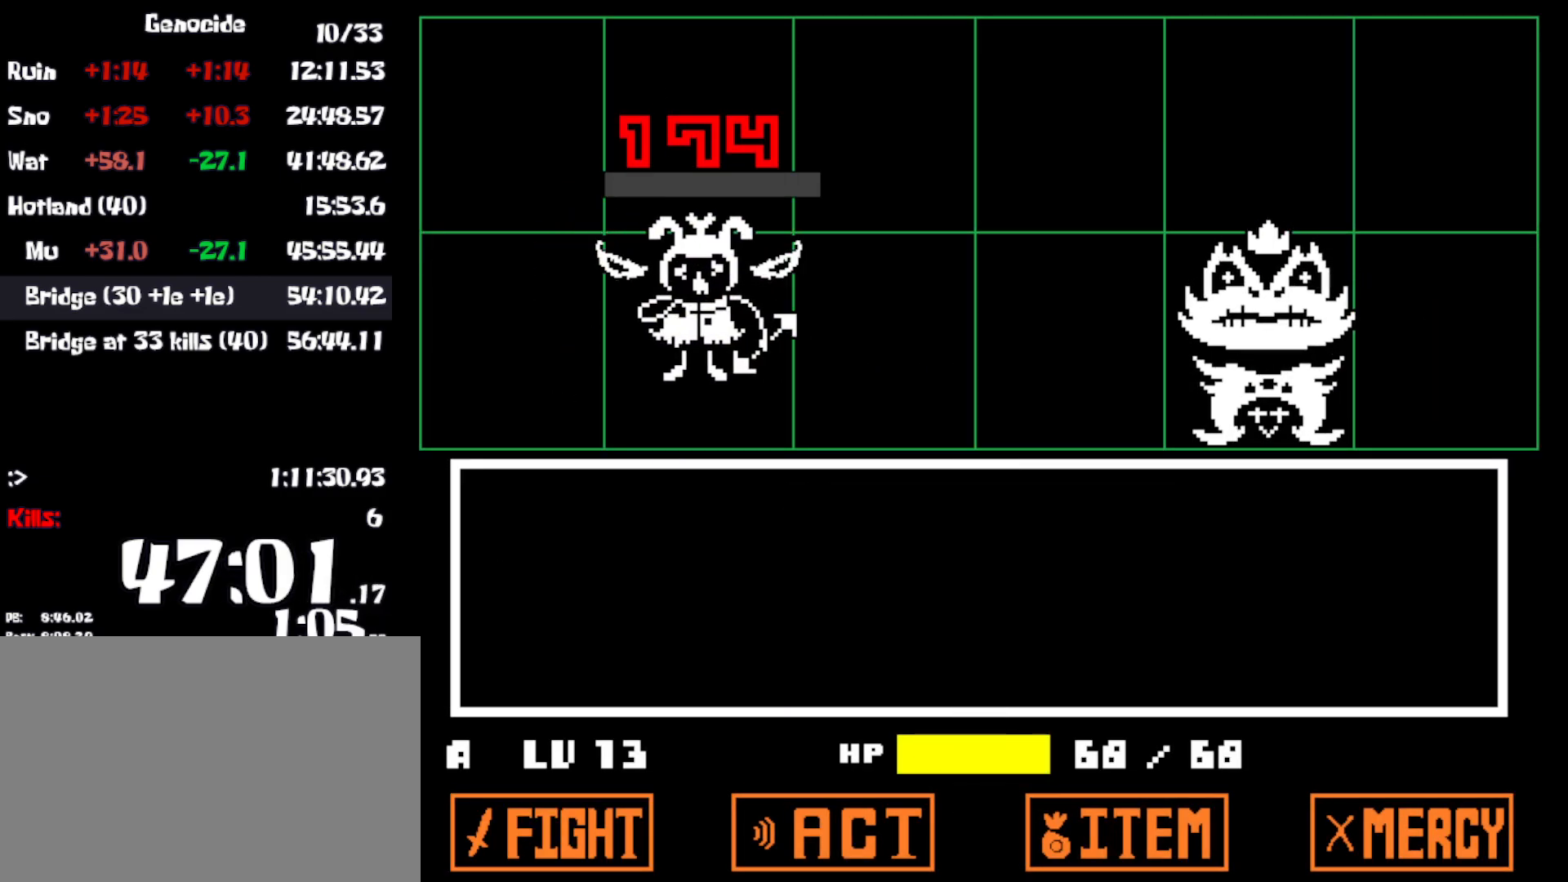
Gameplay with keyboard; each line is a JSON object with the keys held at the frame after it. "events" lists presses ("down") and releases ("up") of "c", "ctrl", "down", "left", "return", "right", "shift", "up", "x" and "z" between this image and that frame as [ms after this image, input, new state], when the widget could be followed in between. No other keys are recorded. Mouse input is not recorded.
{"keys": ["x"], "events": [[16, "z", "down"], [50, "x", "down"], [100, "z", "up"], [150, "x", "up"], [250, "z", "down"], [266, "x", "down"], [300, "z", "up"], [366, "x", "up"], [383, "z", "down"], [450, "x", "down"], [450, "z", "up"]]}
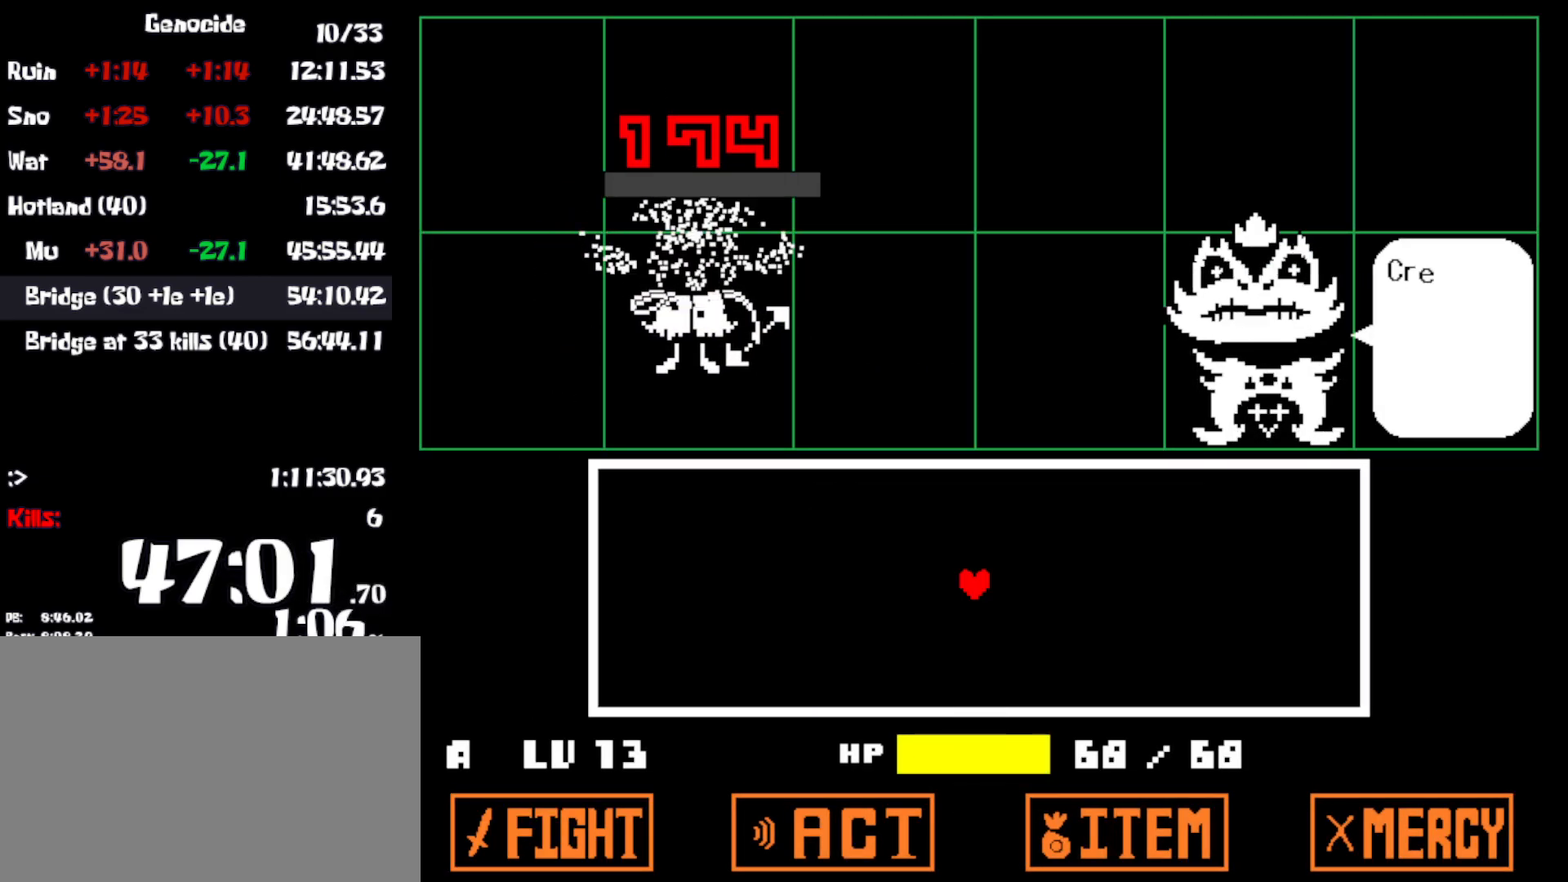
{"keys": ["right", "up", "x"], "events": [[16, "z", "down"], [33, "x", "up"], [83, "x", "down"], [83, "z", "up"], [100, "right", "down"], [150, "z", "down"], [166, "up", "down"], [166, "x", "up"], [216, "z", "up"], [233, "x", "down"], [283, "z", "down"], [316, "x", "up"], [350, "z", "up"], [366, "x", "down"], [400, "z", "down"], [450, "x", "up"], [483, "x", "down"], [483, "z", "up"]]}
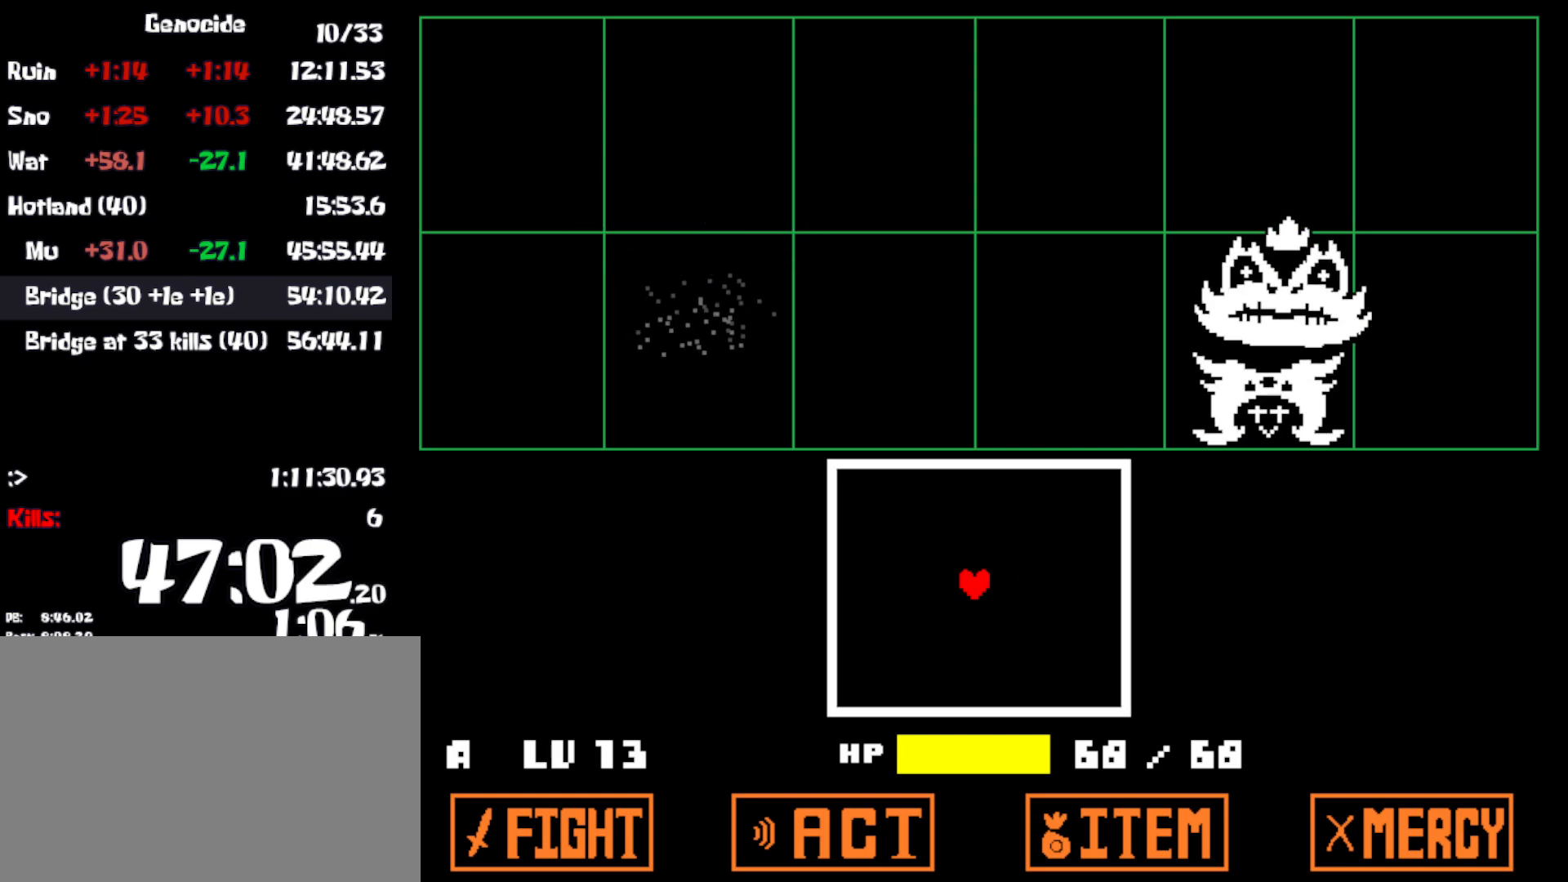
{"keys": ["down", "right"], "events": [[50, "z", "down"], [83, "up", "up"], [116, "z", "up"], [150, "x", "up"], [316, "down", "down"]]}
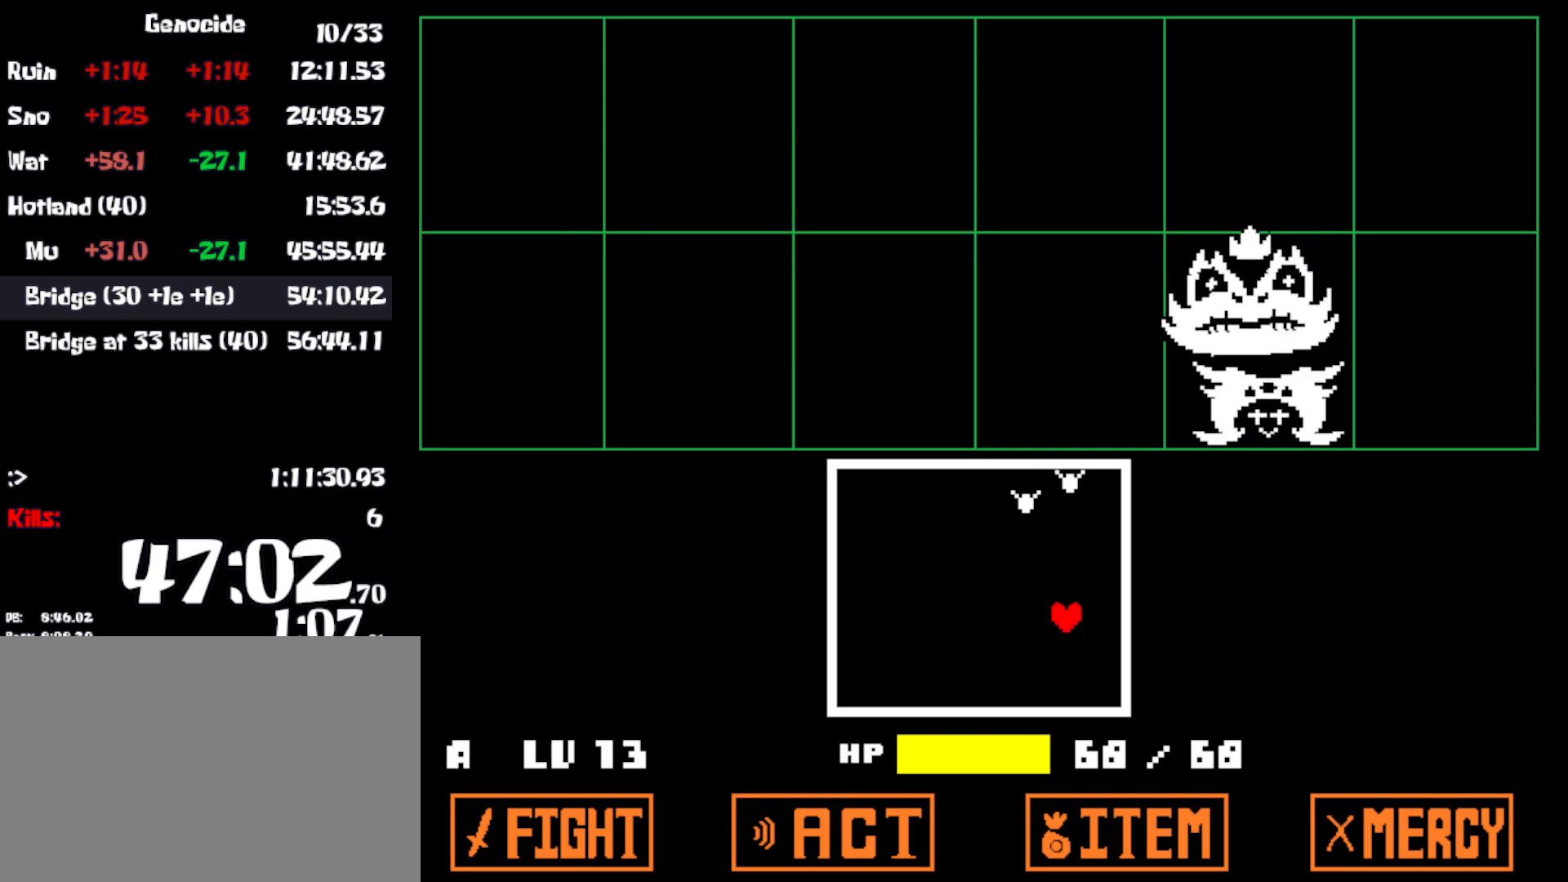
{"keys": ["left"], "events": [[83, "left", "down"], [116, "right", "up"], [450, "down", "up"]]}
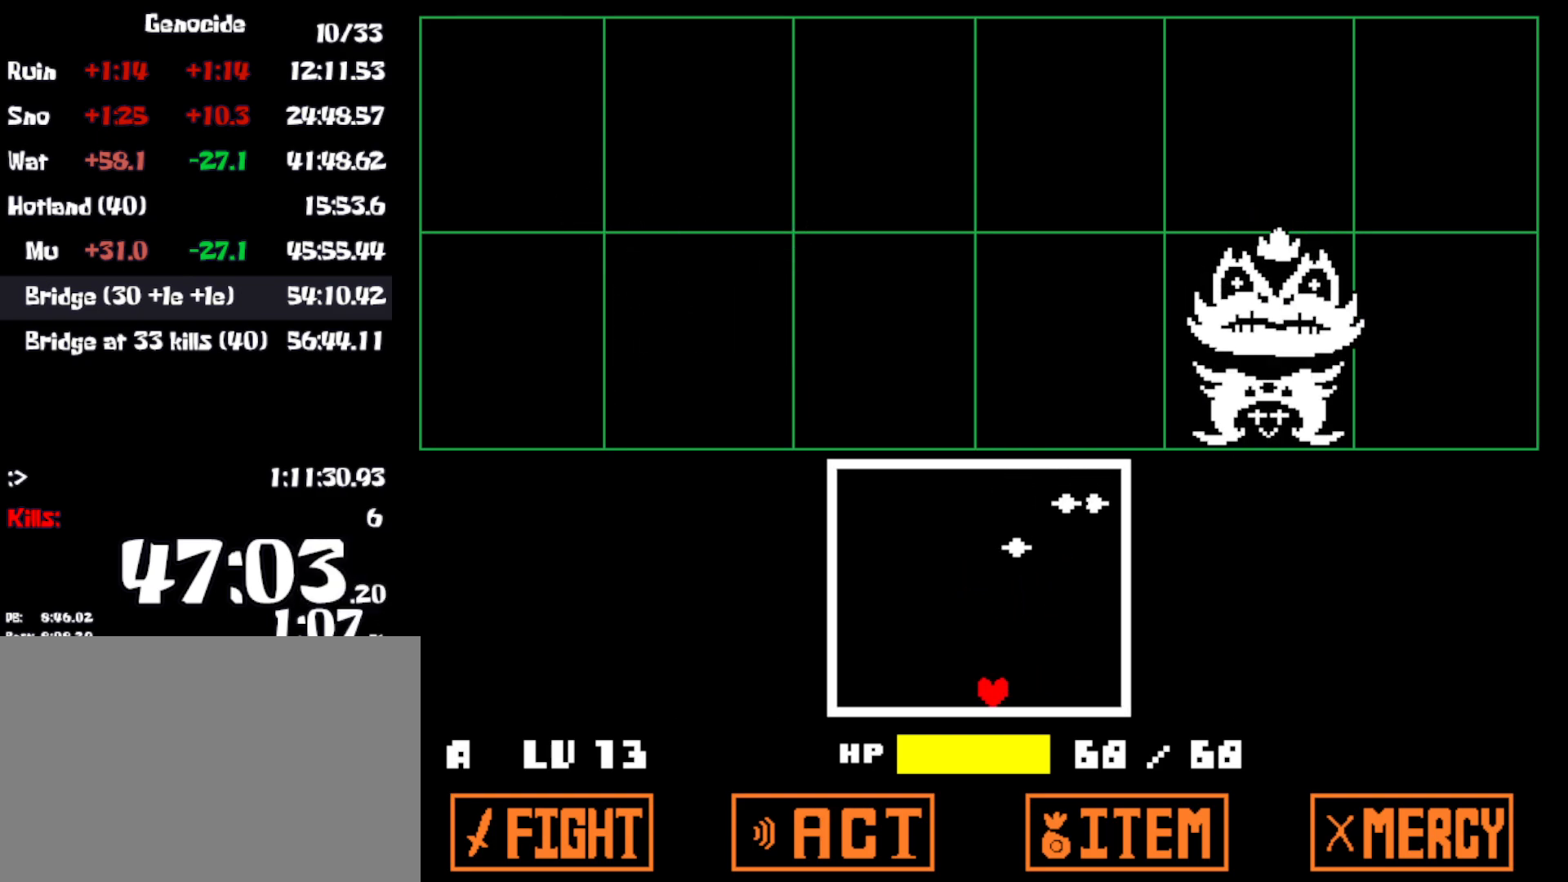
{"keys": ["left", "right", "up"], "events": [[433, "up", "down"], [500, "right", "down"]]}
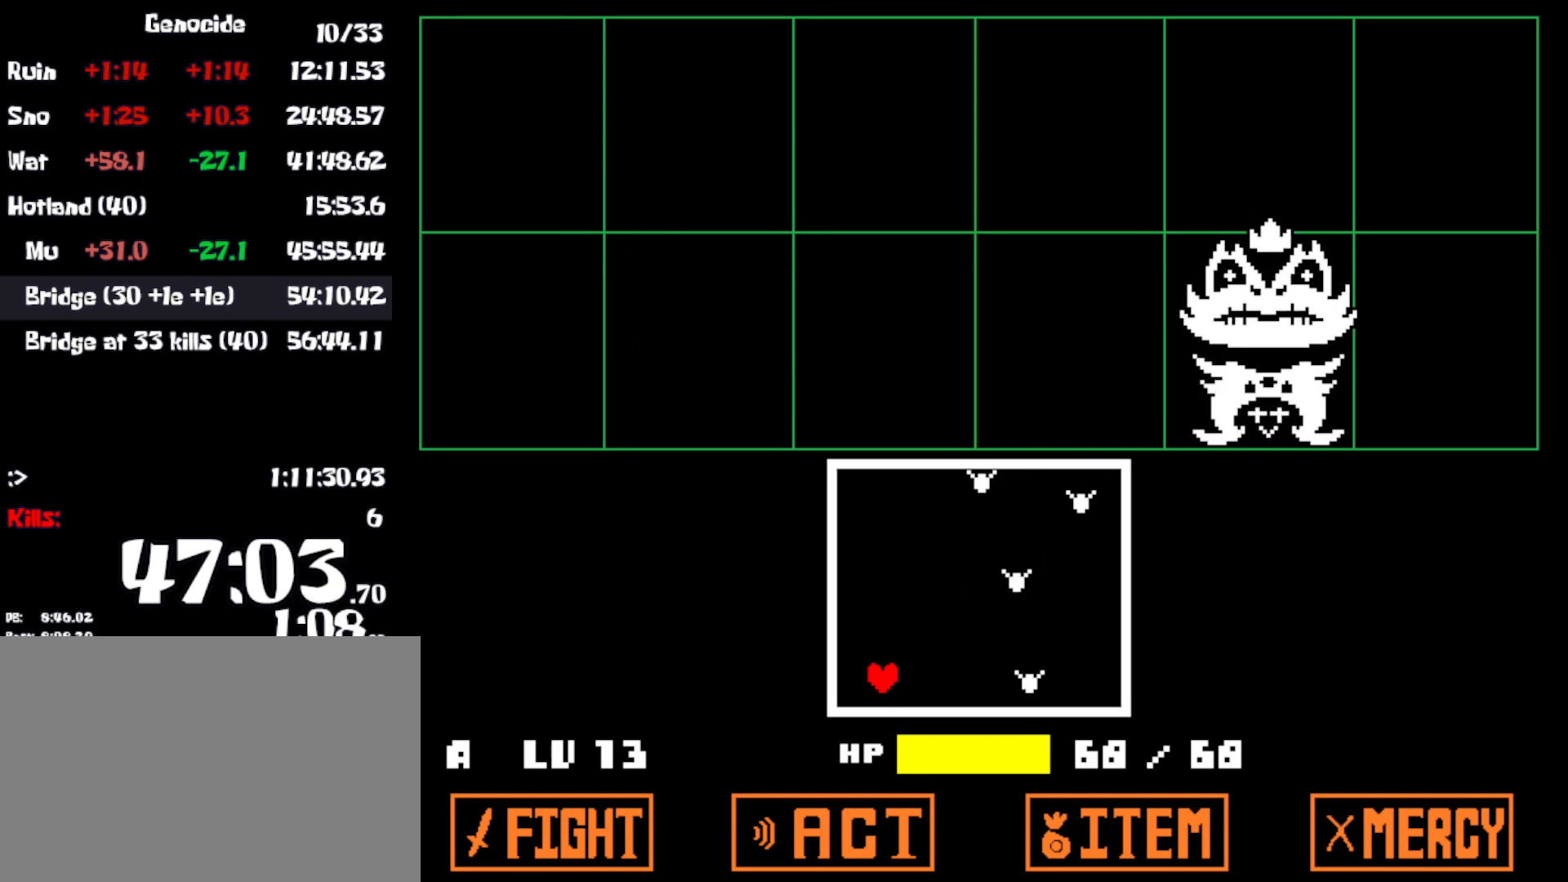
{"keys": ["down", "right"], "events": [[83, "left", "up"], [200, "up", "up"], [250, "right", "up"], [416, "down", "down"], [416, "right", "down"]]}
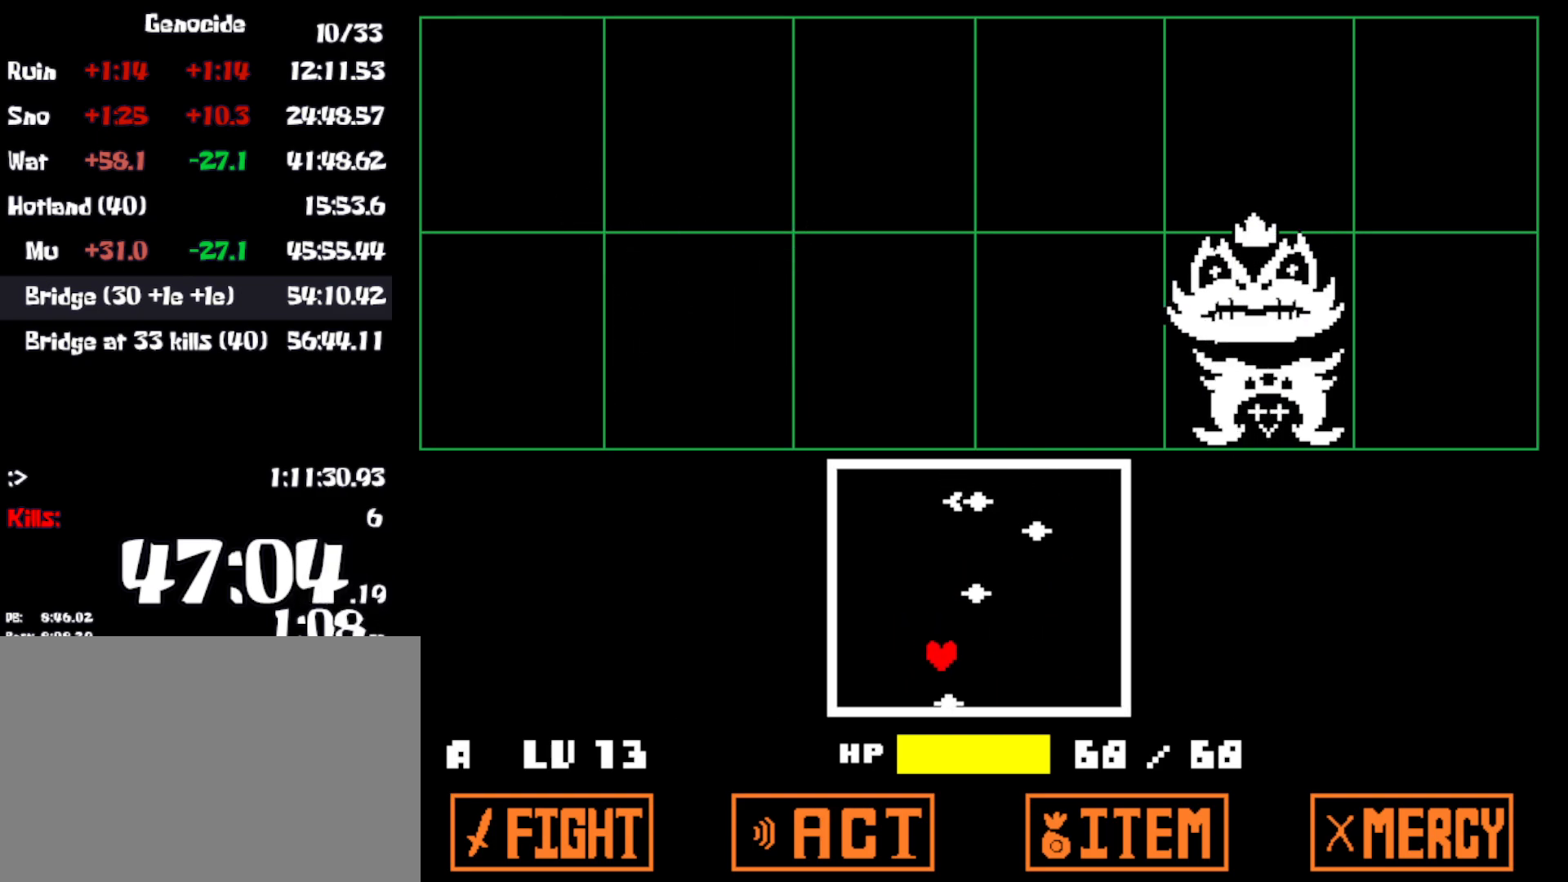
{"keys": ["right"], "events": [[300, "down", "up"]]}
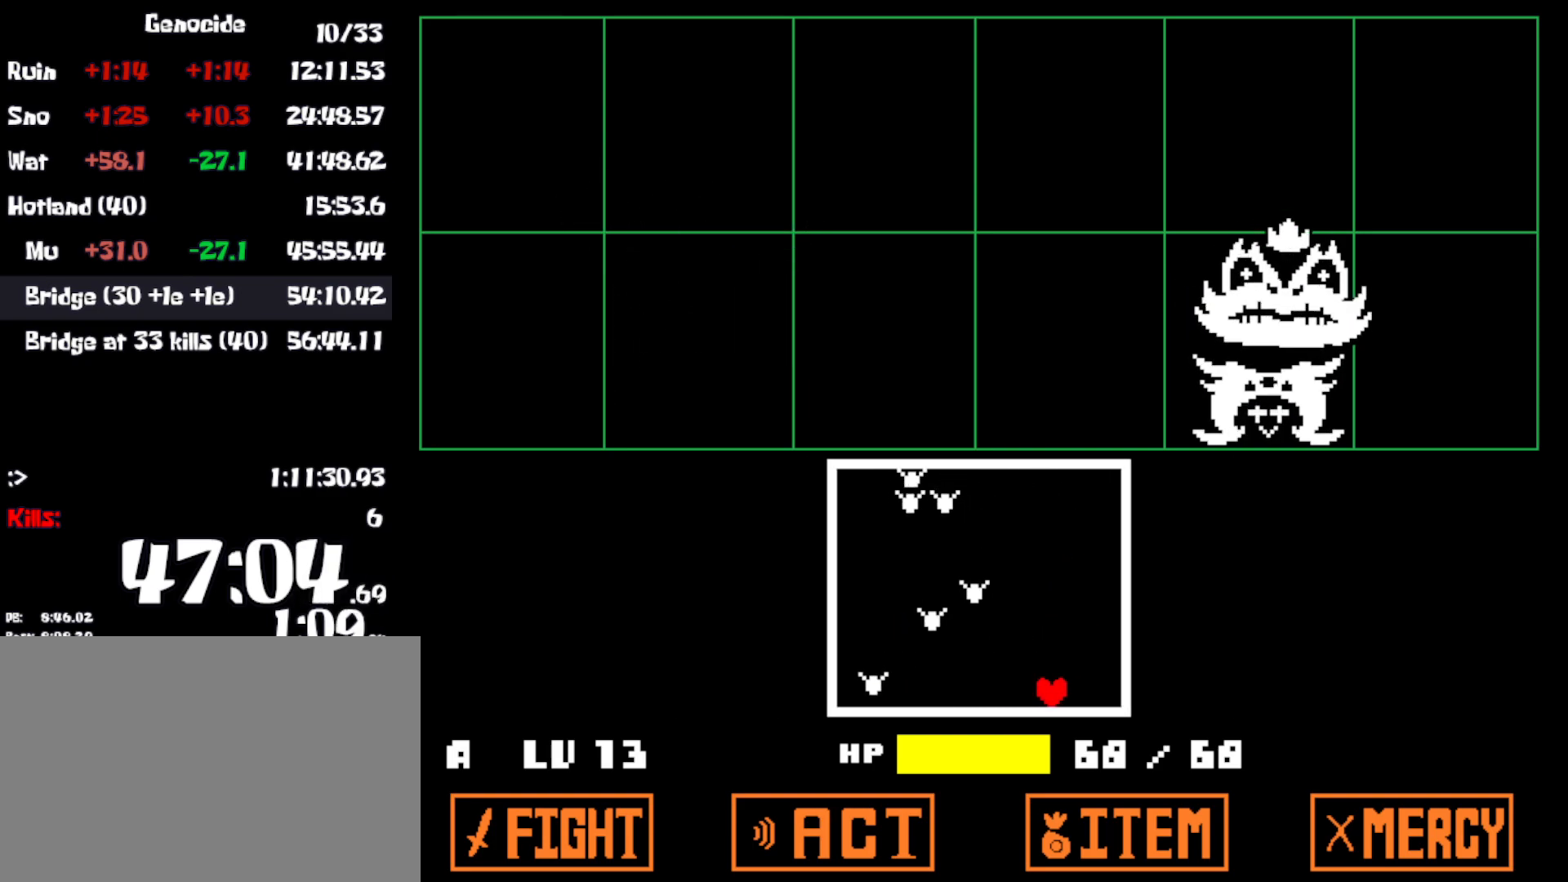
{"keys": ["left"], "events": [[300, "up", "down"], [366, "left", "down"], [366, "right", "up"], [450, "up", "up"]]}
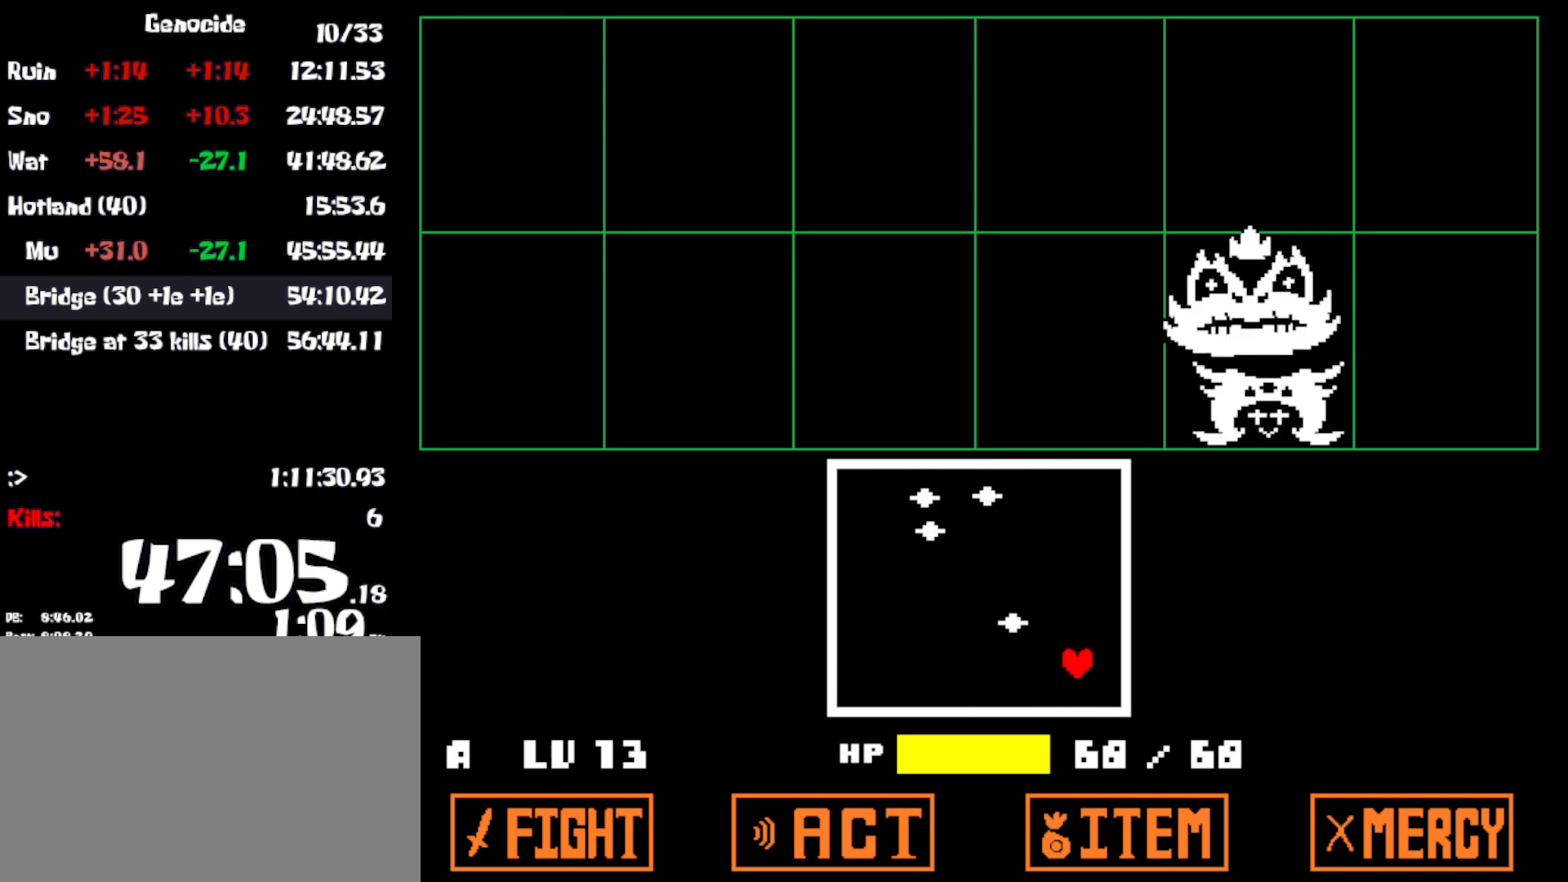
{"keys": ["down", "left"], "events": [[83, "down", "down"]]}
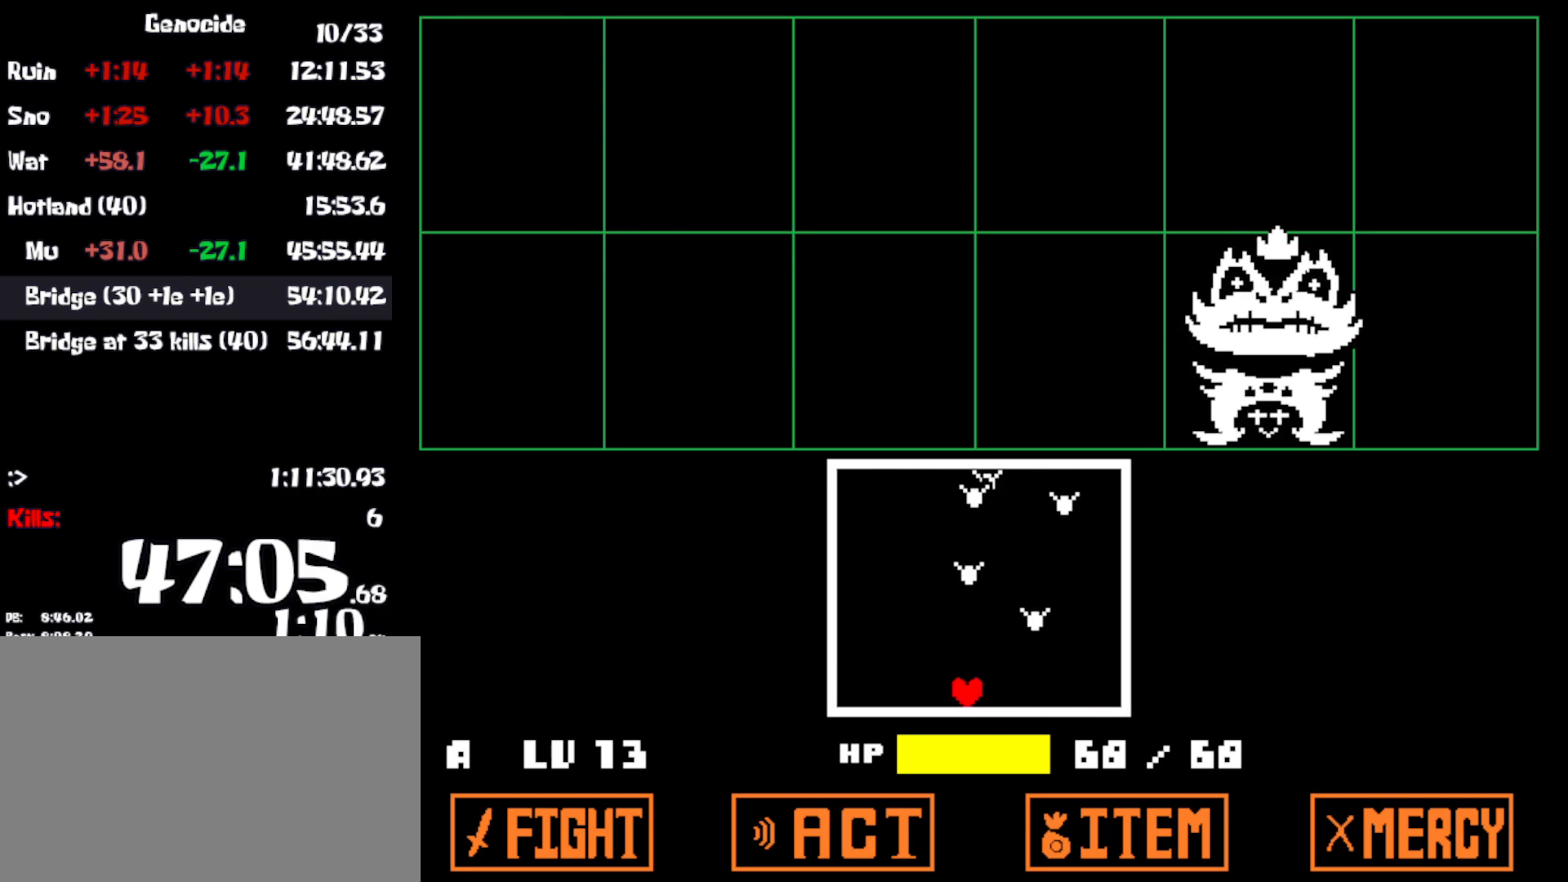
{"keys": ["left"], "events": [[16, "down", "up"]]}
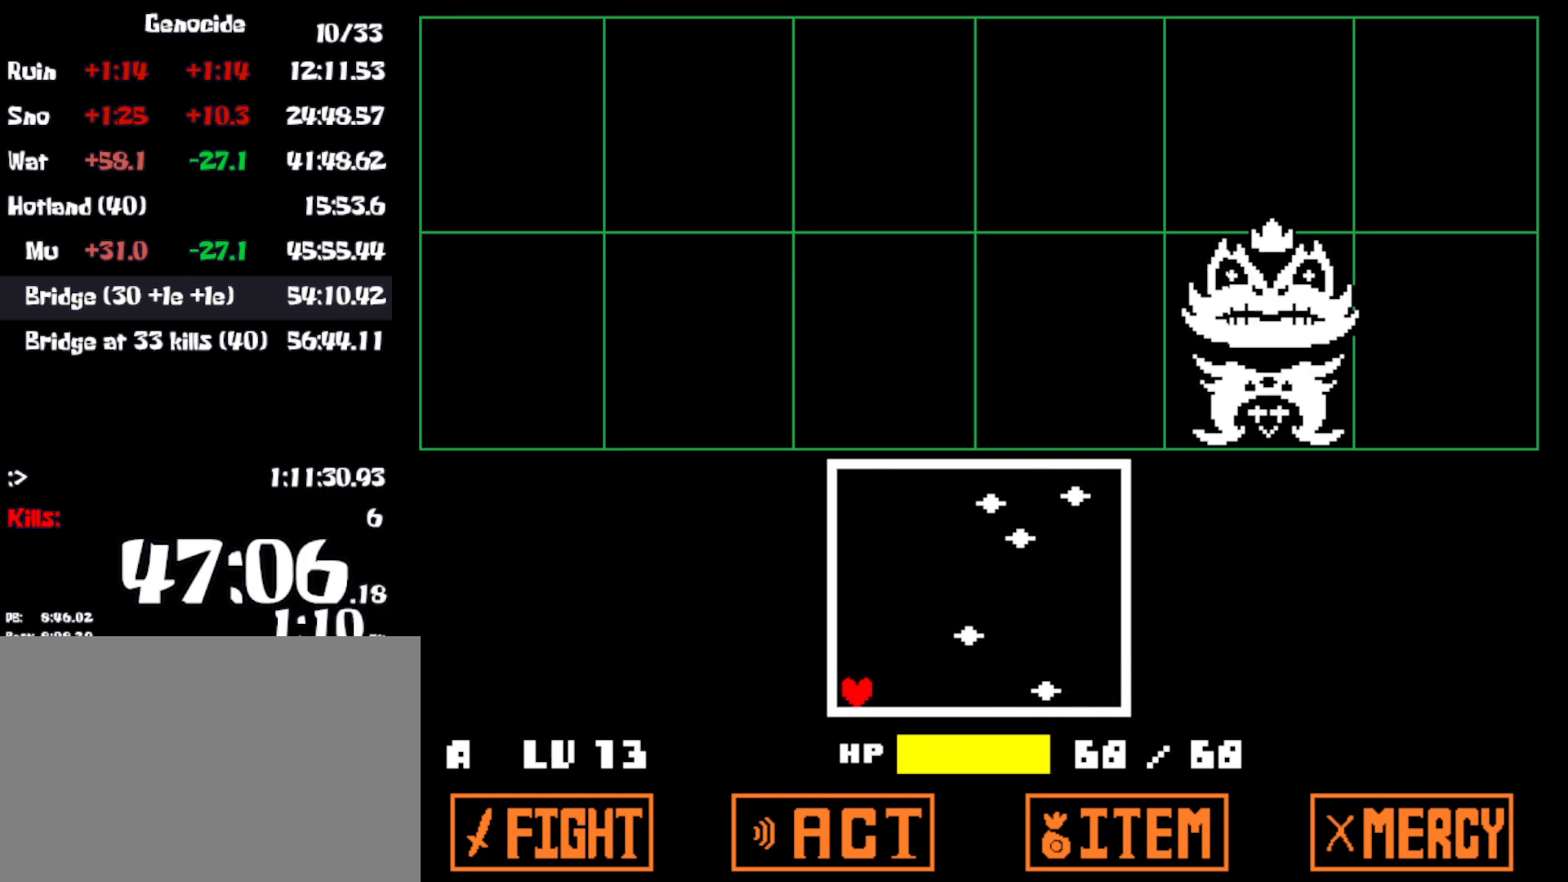
{"keys": ["right"], "events": [[66, "left", "up"], [233, "up", "down"], [283, "right", "down"], [466, "up", "up"]]}
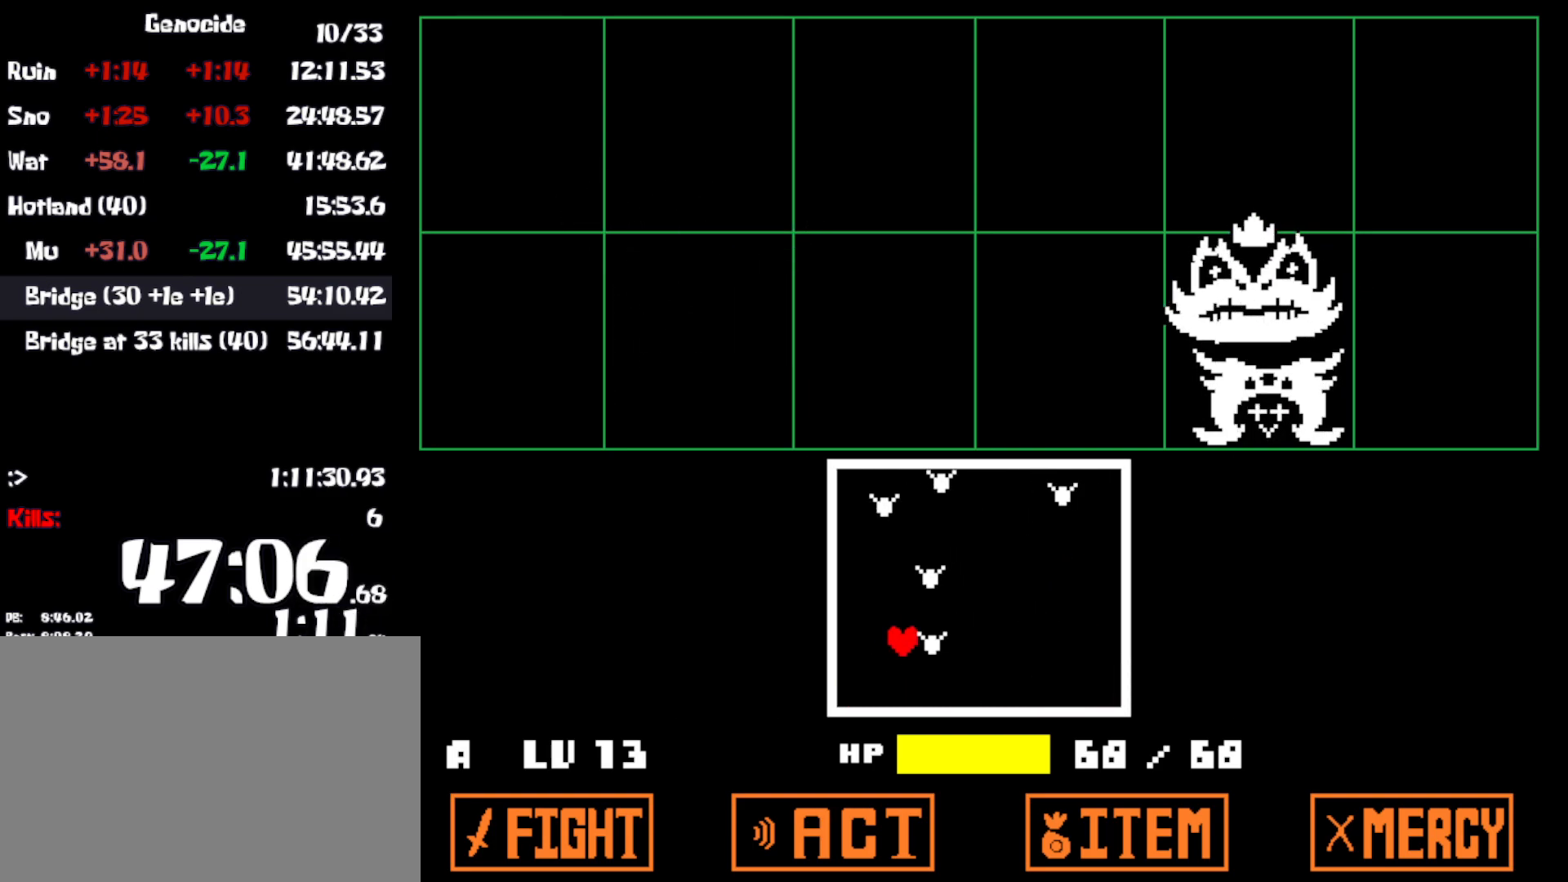
{"keys": ["down", "right"], "events": [[83, "down", "down"]]}
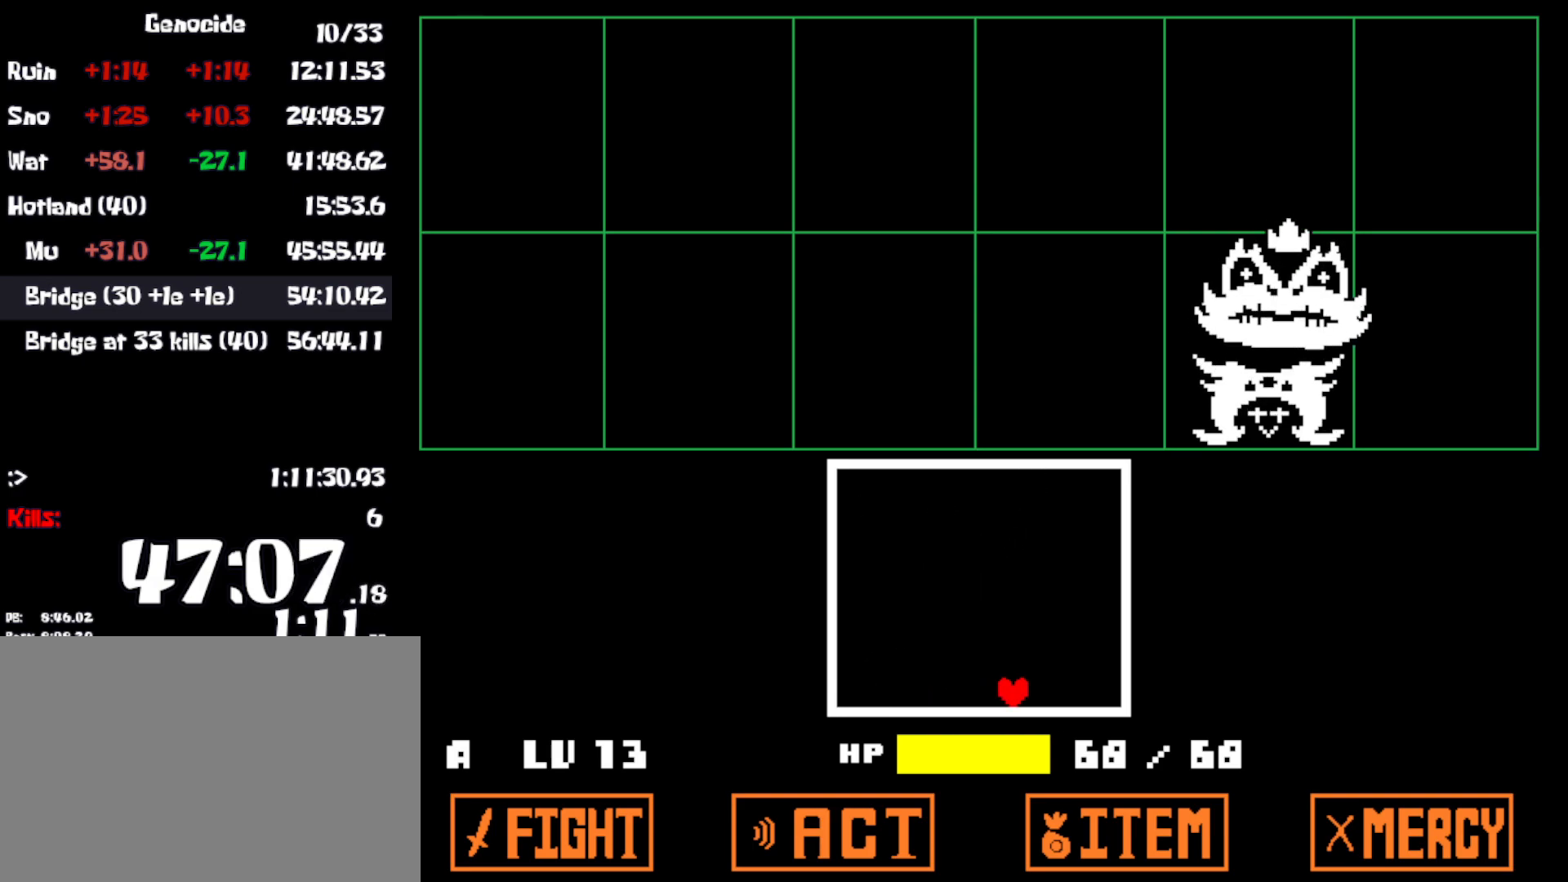
{"keys": [], "events": [[16, "down", "up"], [333, "right", "up"]]}
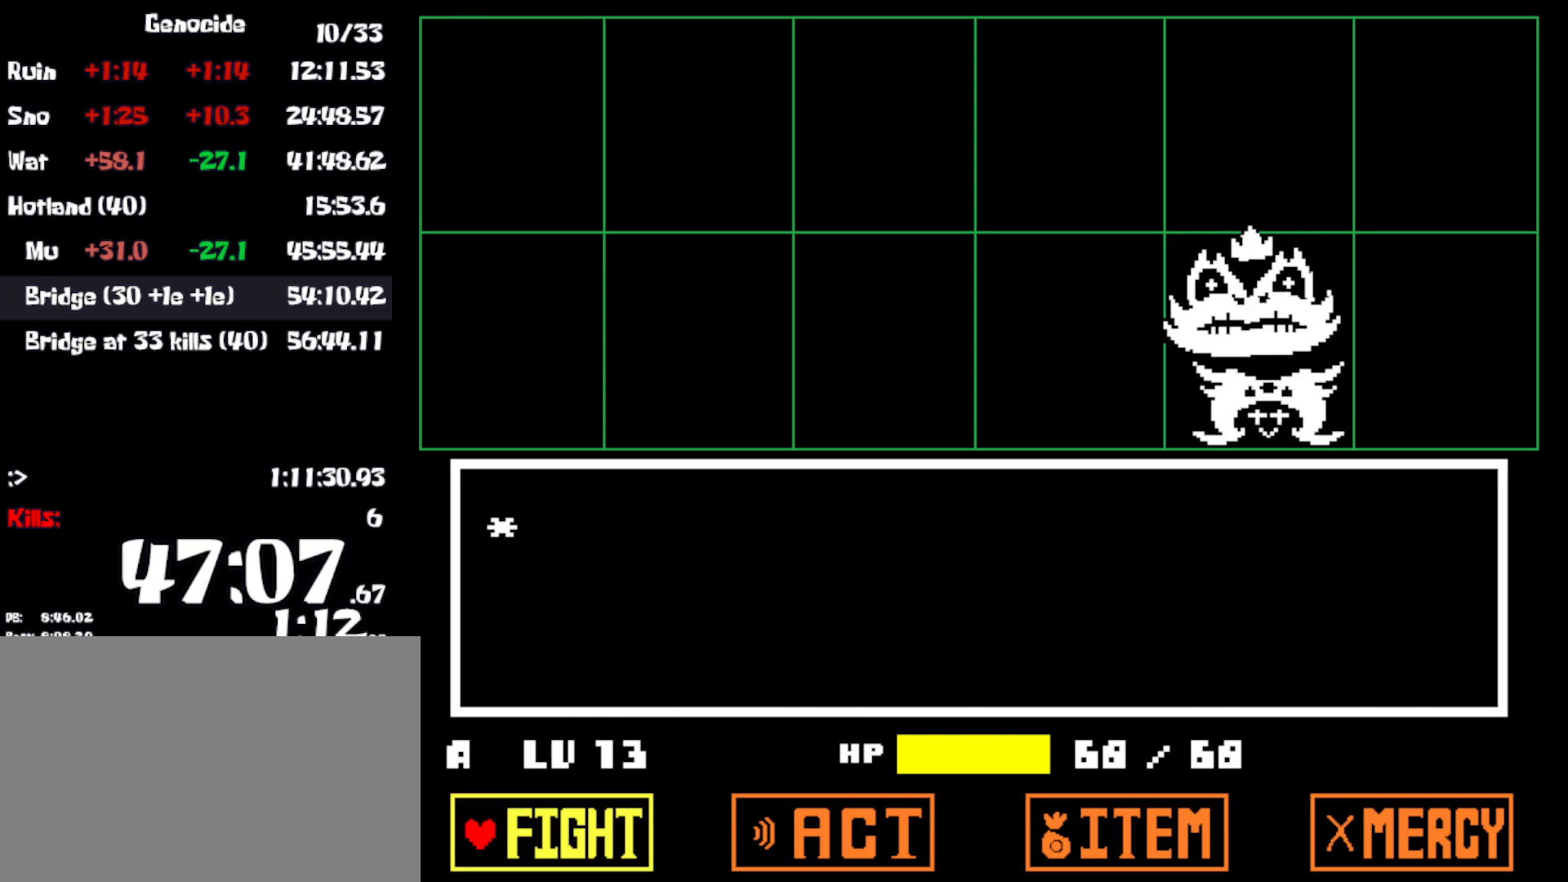
{"keys": [], "events": [[100, "z", "down"], [116, "return", "down"], [150, "z", "up"], [183, "return", "up"]]}
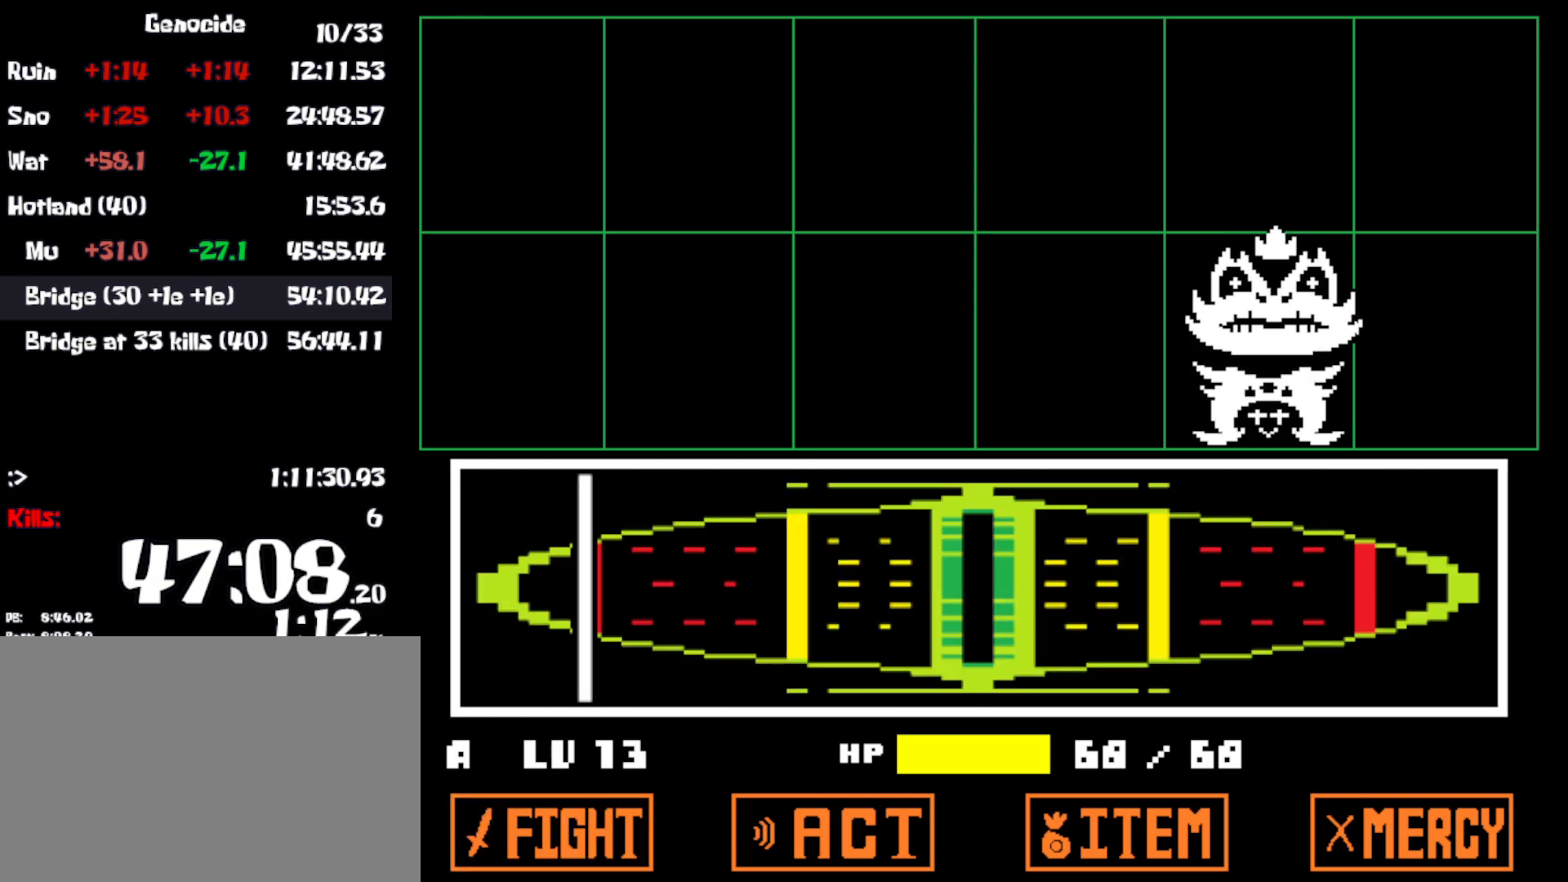
{"keys": ["z"], "events": [[466, "z", "down"]]}
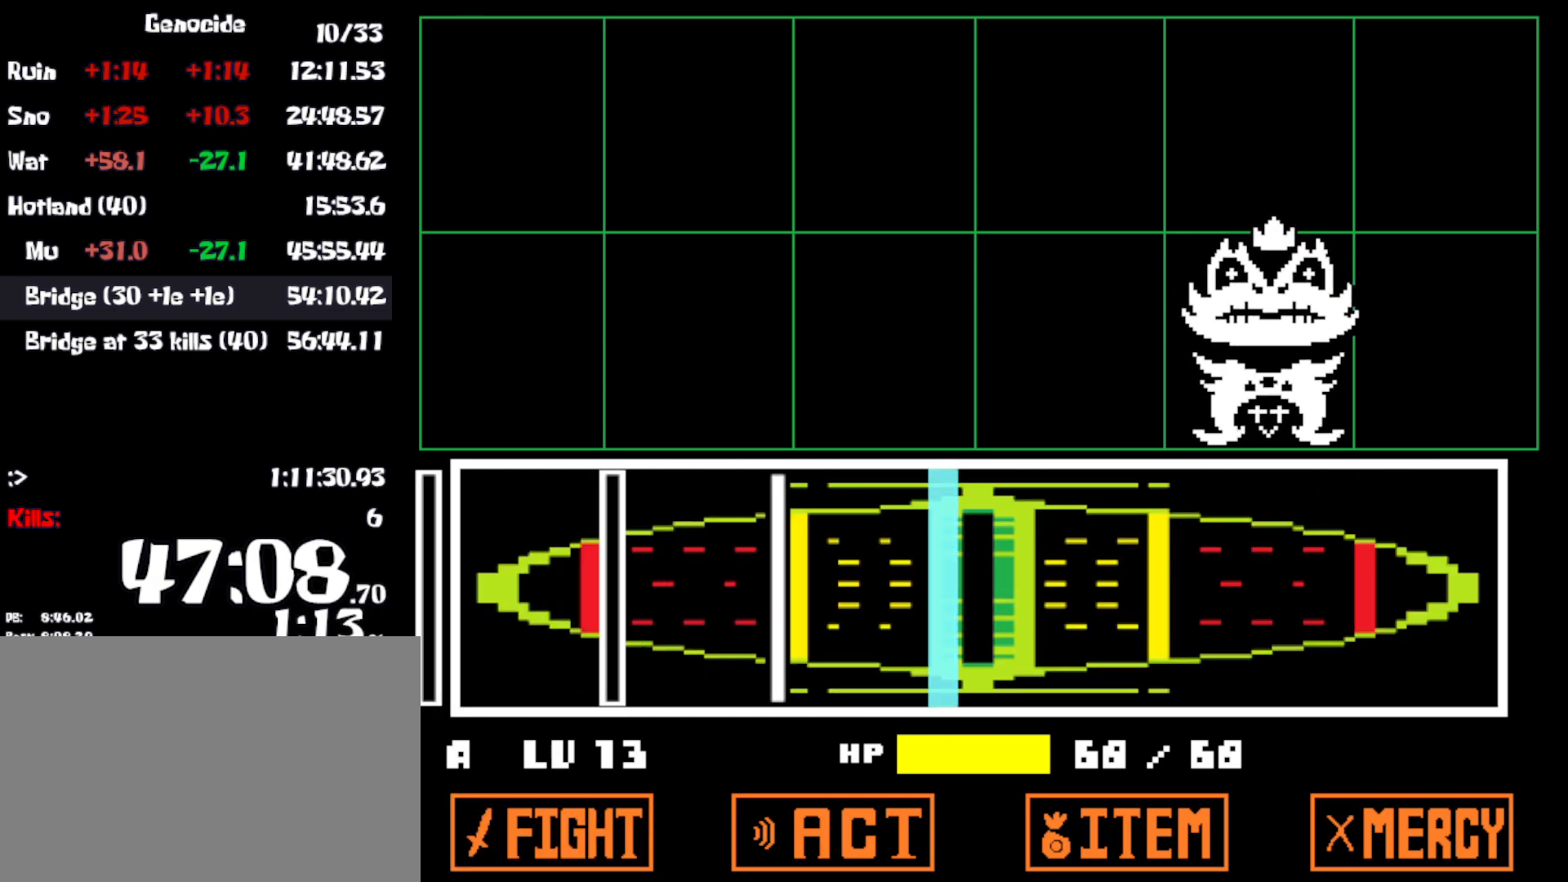
{"keys": ["z"], "events": [[33, "z", "up"], [250, "z", "down"], [333, "z", "up"], [466, "z", "down"]]}
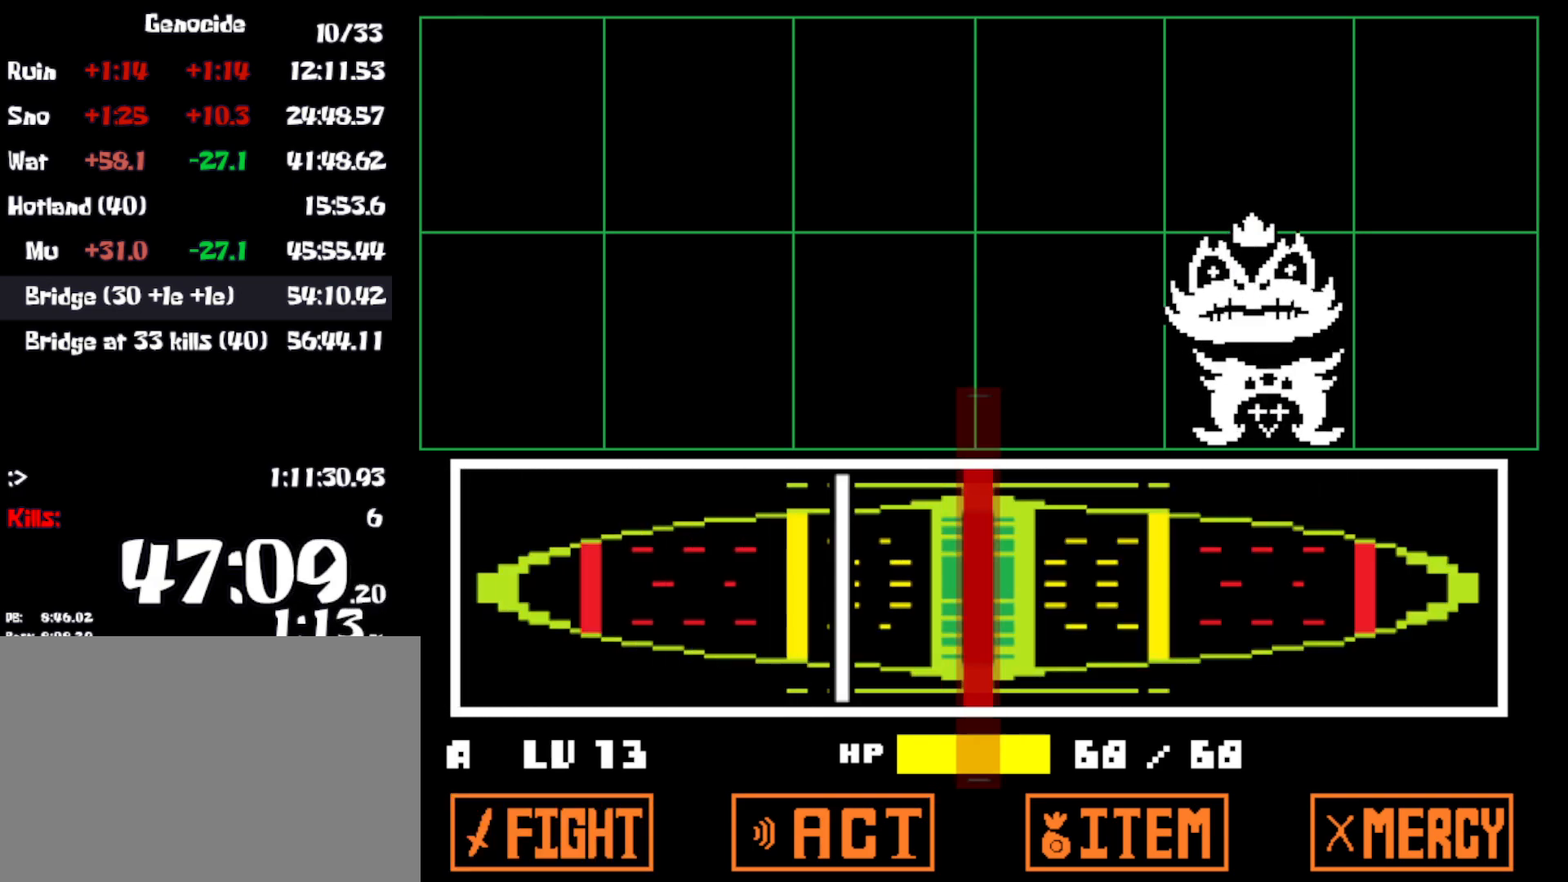
{"keys": [], "events": [[33, "z", "up"], [150, "z", "down"], [216, "z", "up"]]}
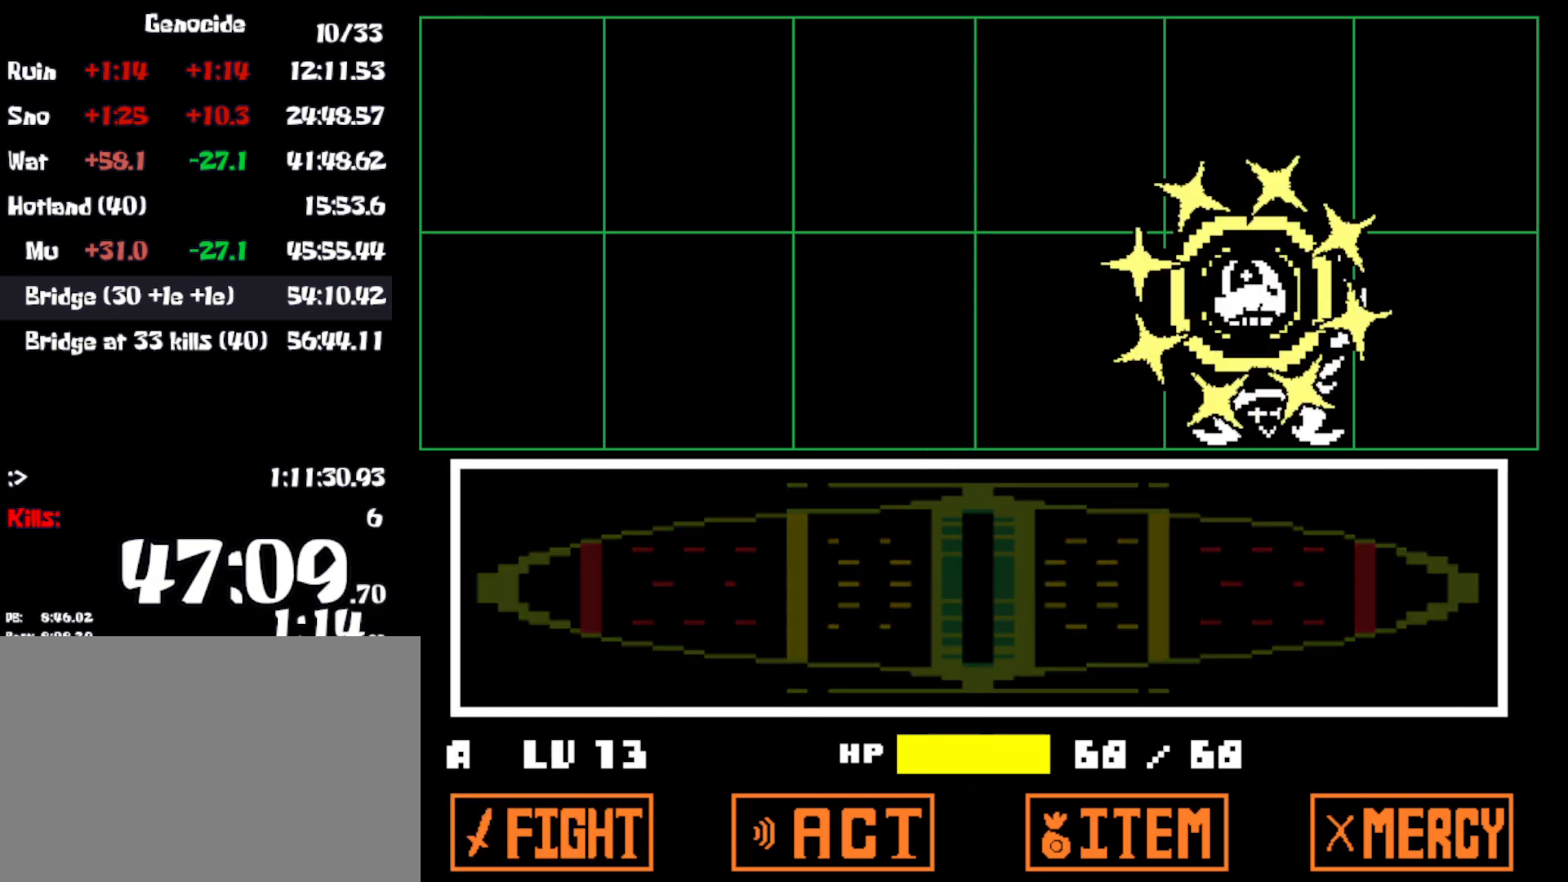
{"keys": ["x"], "events": [[233, "z", "down"], [283, "x", "down"], [316, "z", "up"], [400, "x", "up"], [400, "z", "down"], [466, "x", "down"], [466, "z", "up"]]}
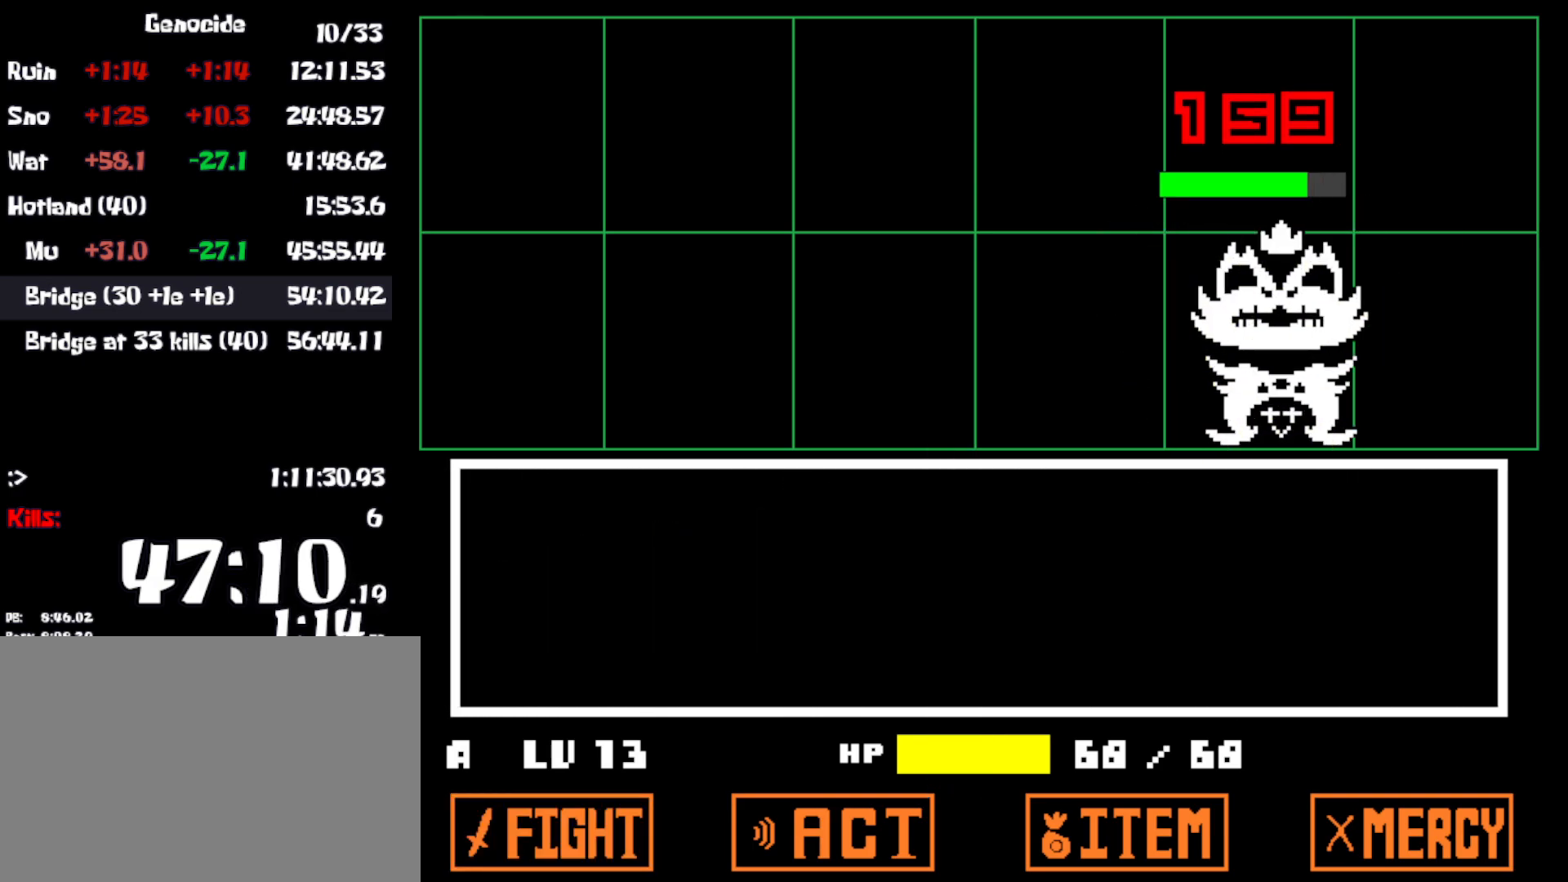
{"keys": ["right", "z"], "events": [[33, "right", "down"], [33, "x", "up"], [166, "z", "down"], [233, "x", "down"], [266, "z", "up"], [350, "x", "up"], [466, "z", "down"]]}
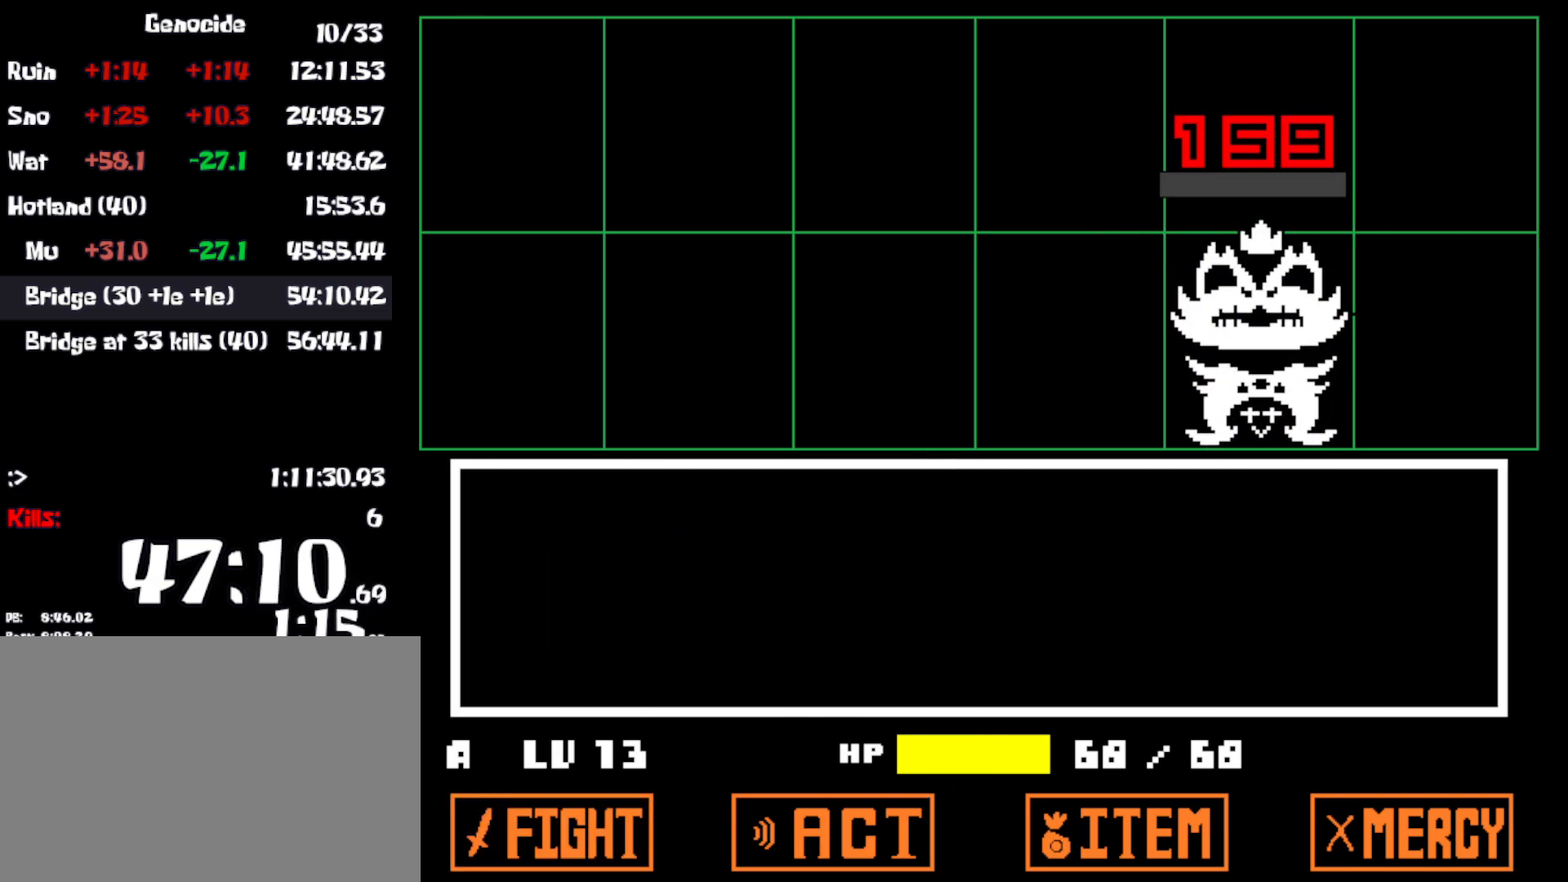
{"keys": ["right"], "events": [[16, "x", "down"], [66, "z", "up"], [116, "x", "up"], [166, "z", "down"], [233, "x", "down"], [266, "z", "up"], [316, "x", "up"]]}
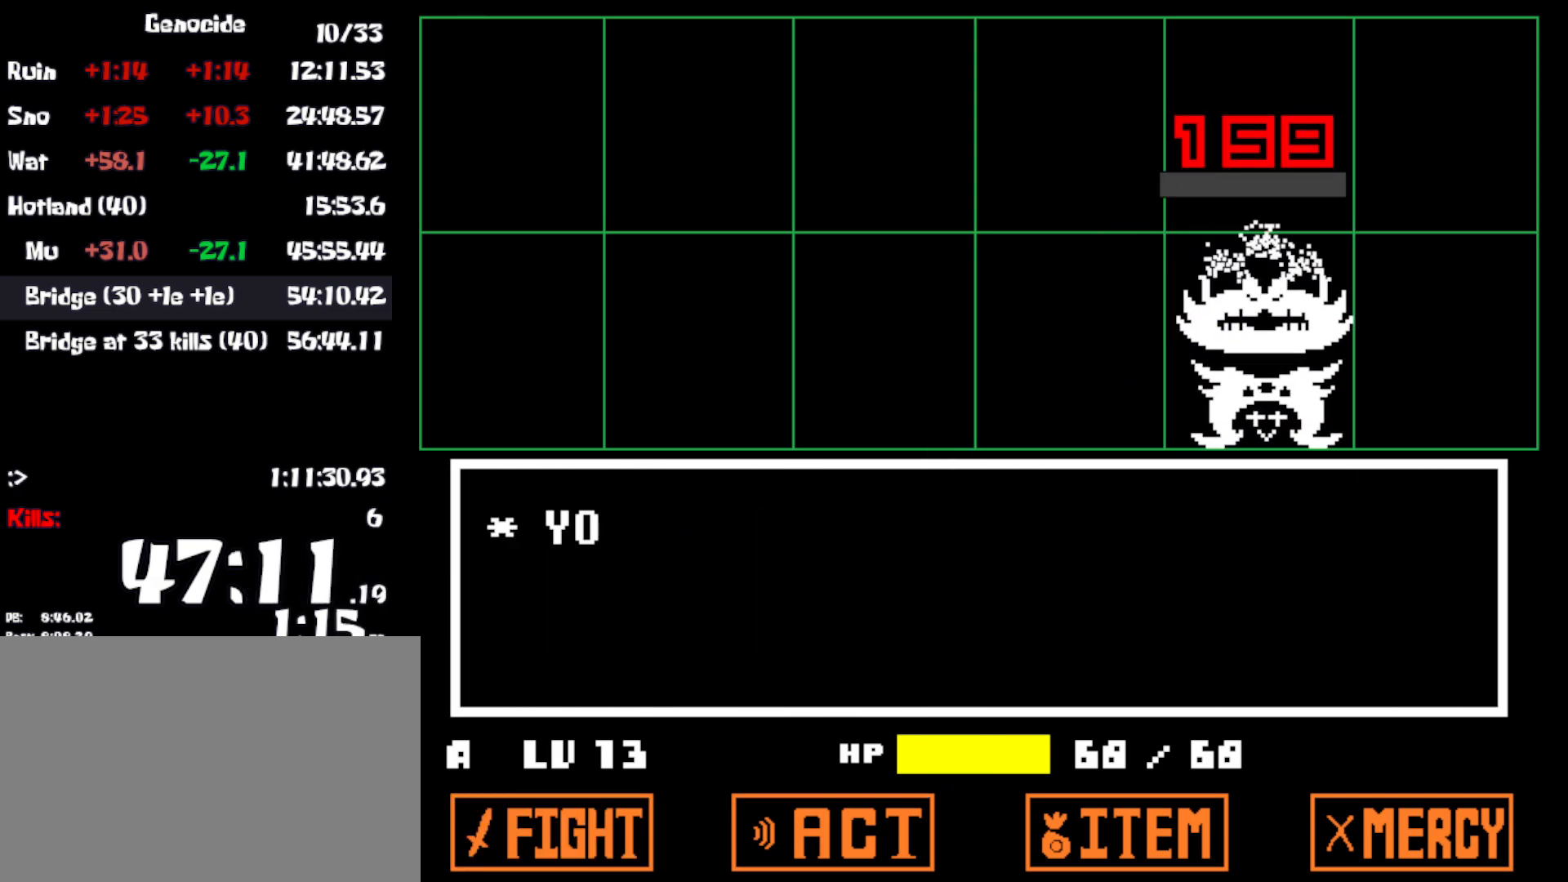
{"keys": ["right", "z"], "events": [[16, "z", "down"], [50, "x", "down"], [83, "z", "up"], [150, "x", "up"], [183, "z", "down"], [233, "x", "down"], [233, "z", "up"], [333, "x", "up"], [483, "z", "down"]]}
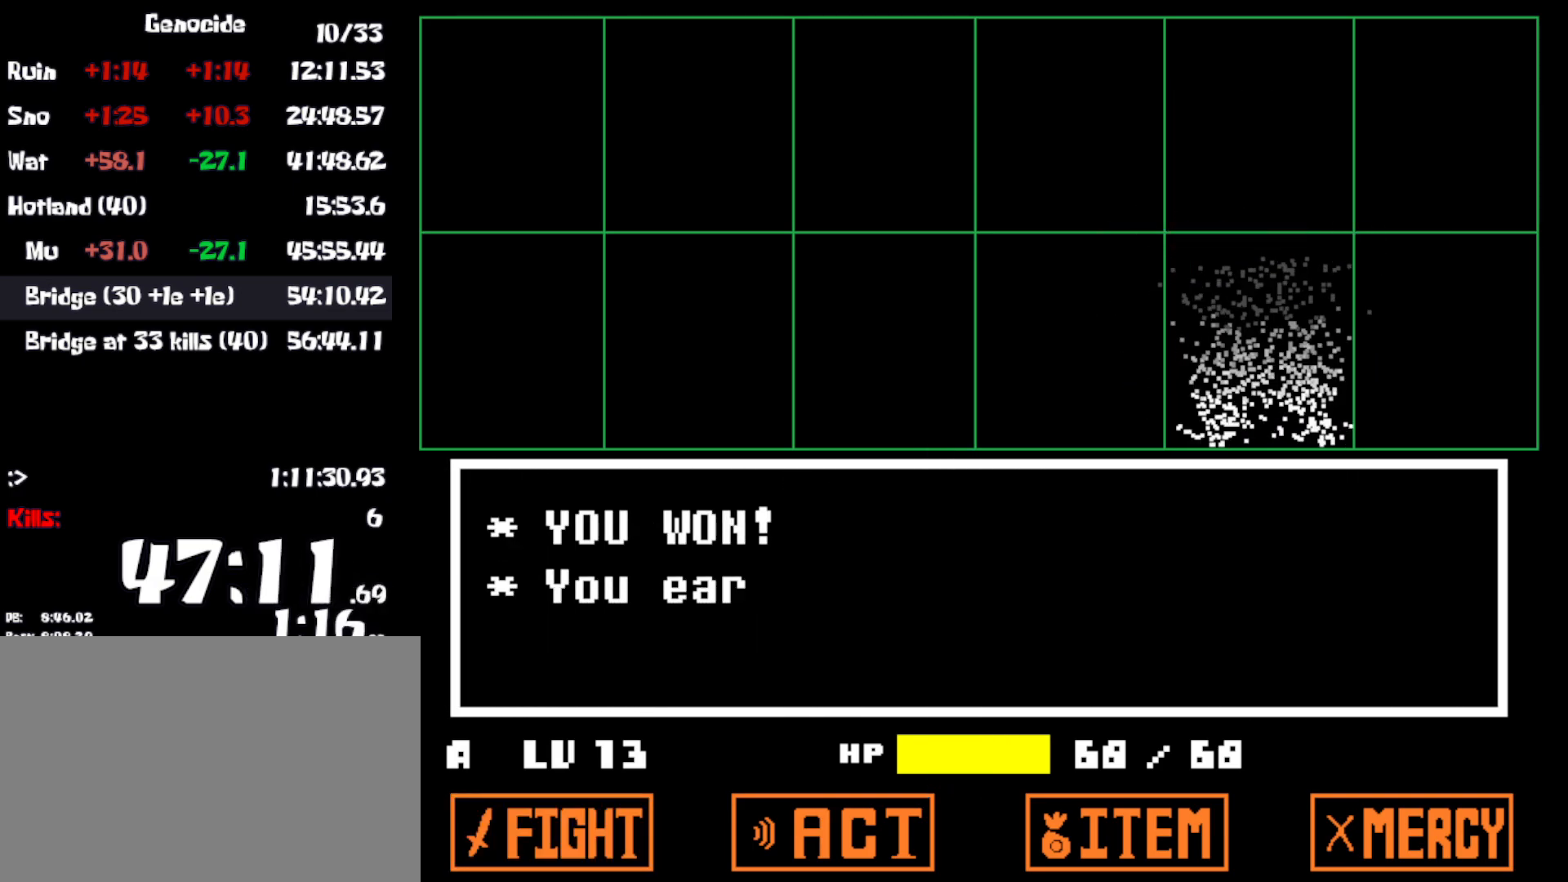
{"keys": ["right", "z"], "events": [[33, "x", "down"], [66, "z", "up"], [133, "x", "up"], [150, "z", "down"], [200, "x", "down"], [200, "z", "up"], [283, "x", "up"], [466, "z", "down"]]}
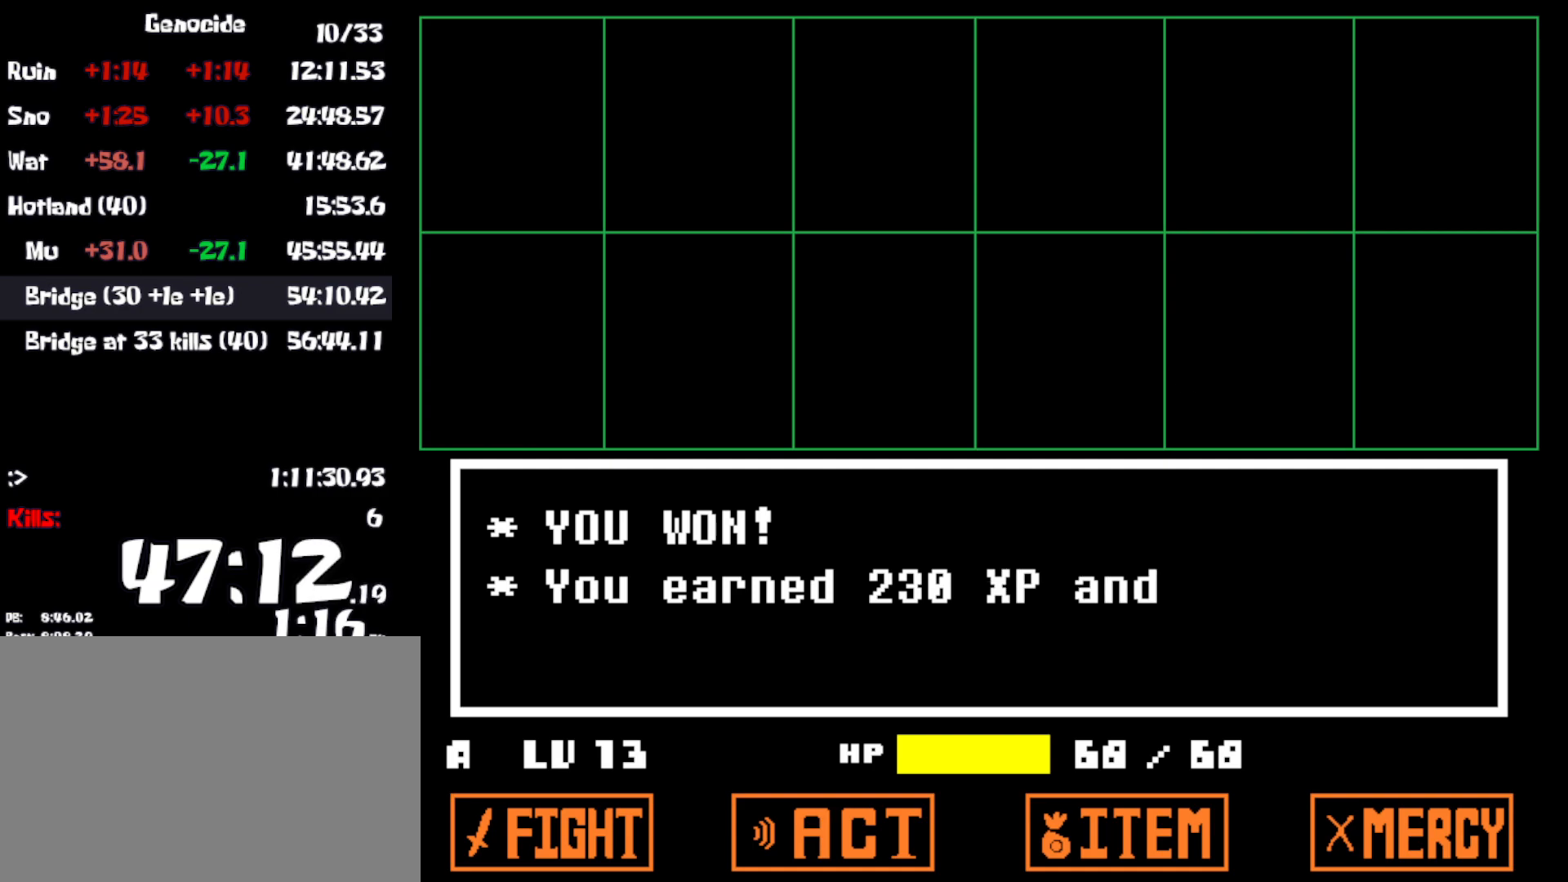
{"keys": ["right", "x", "z"], "events": [[16, "x", "down"], [50, "z", "up"], [83, "x", "up"], [133, "z", "down"], [183, "x", "down"], [183, "z", "up"], [233, "x", "up"], [283, "z", "down"], [333, "x", "down"], [333, "z", "up"], [416, "z", "down"], [433, "x", "up"], [483, "x", "down"]]}
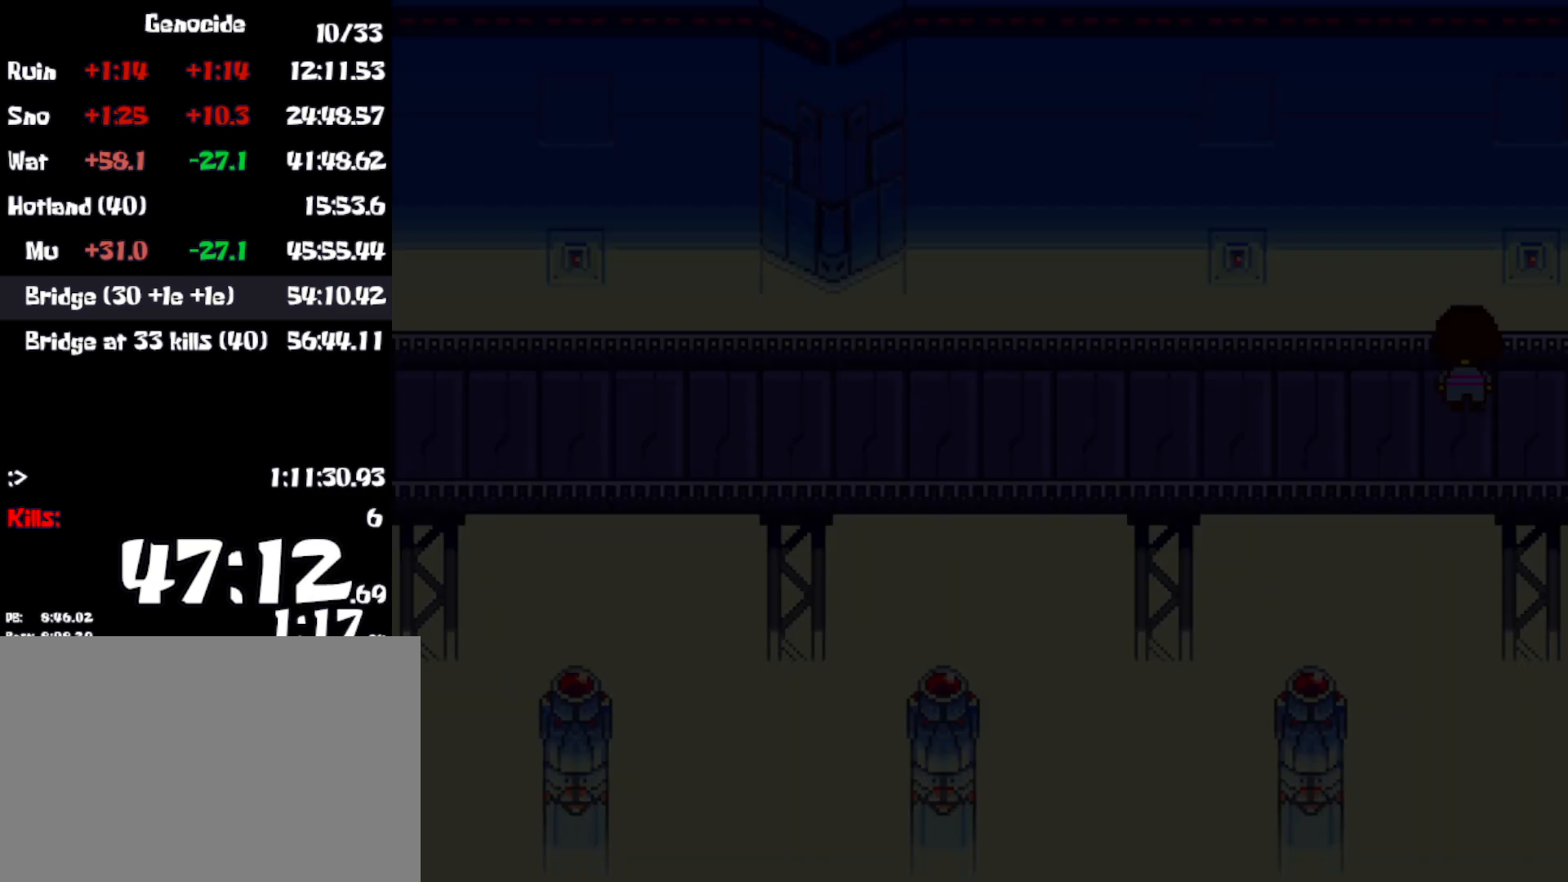
{"keys": ["down", "up"], "events": [[16, "z", "up"], [33, "z", "down"], [50, "x", "up"], [100, "z", "up"], [116, "x", "down"], [216, "left", "down"], [216, "x", "up"], [250, "right", "up"], [383, "up", "down"], [400, "down", "down"], [500, "left", "up"]]}
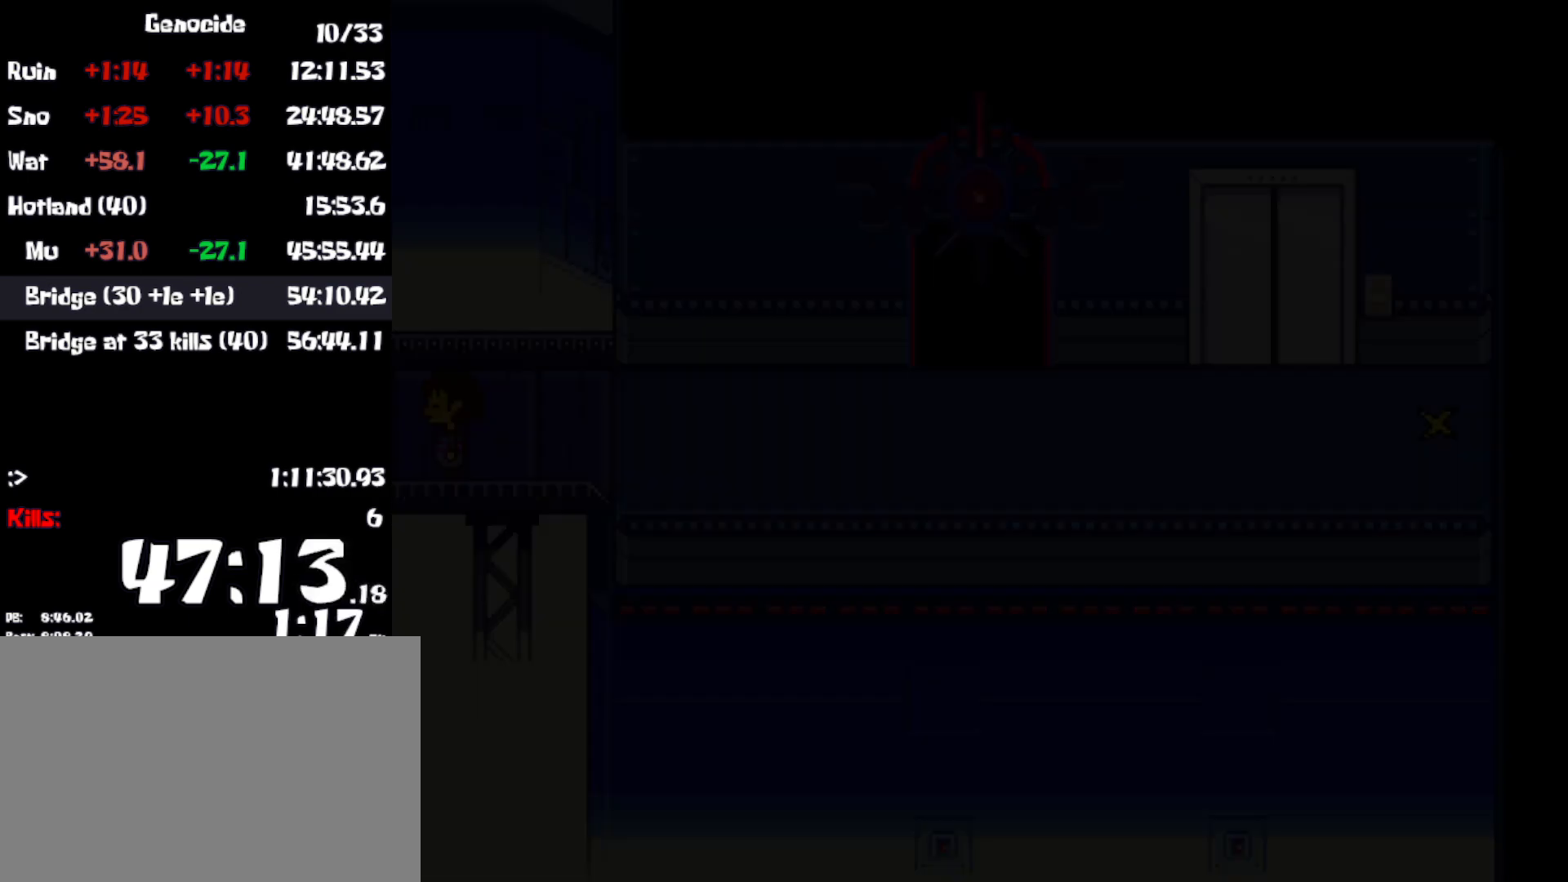
{"keys": ["down", "up"], "events": []}
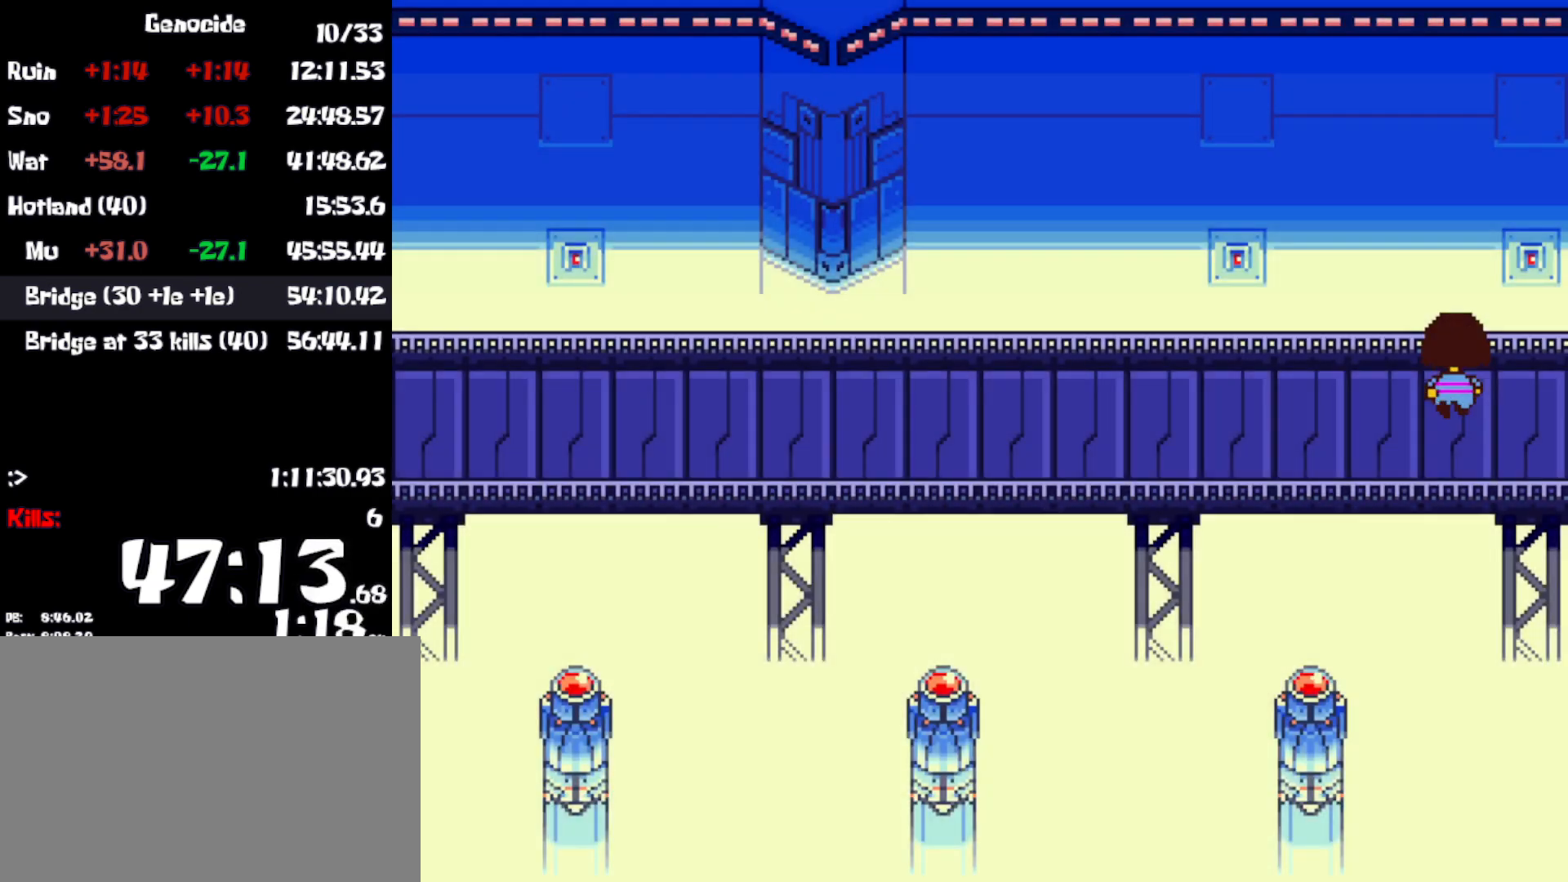
{"keys": ["down", "up"], "events": []}
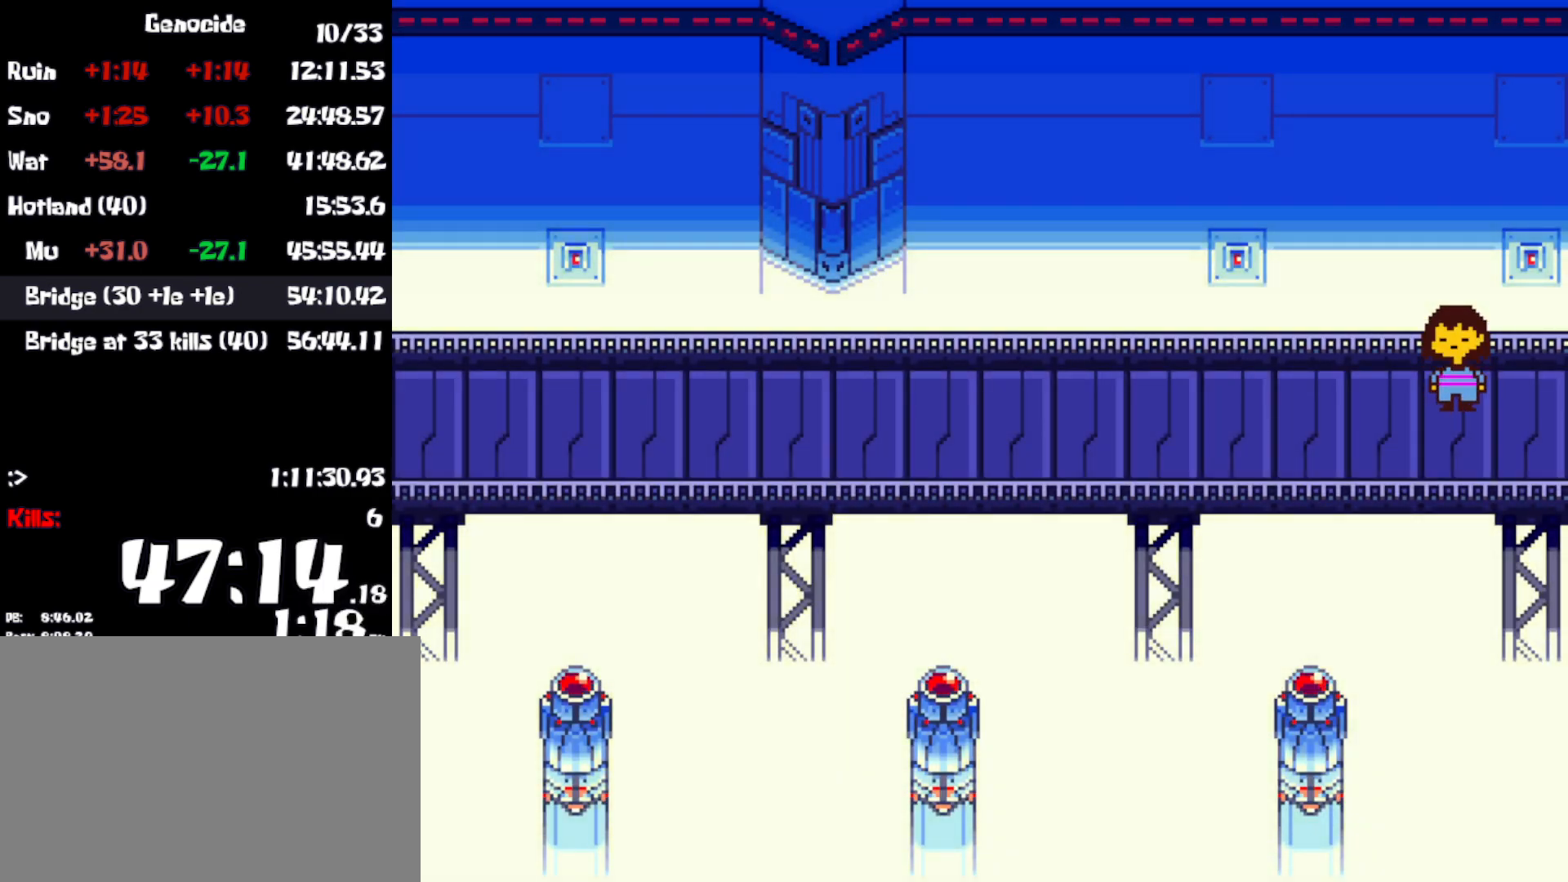
{"keys": ["down", "up"], "events": []}
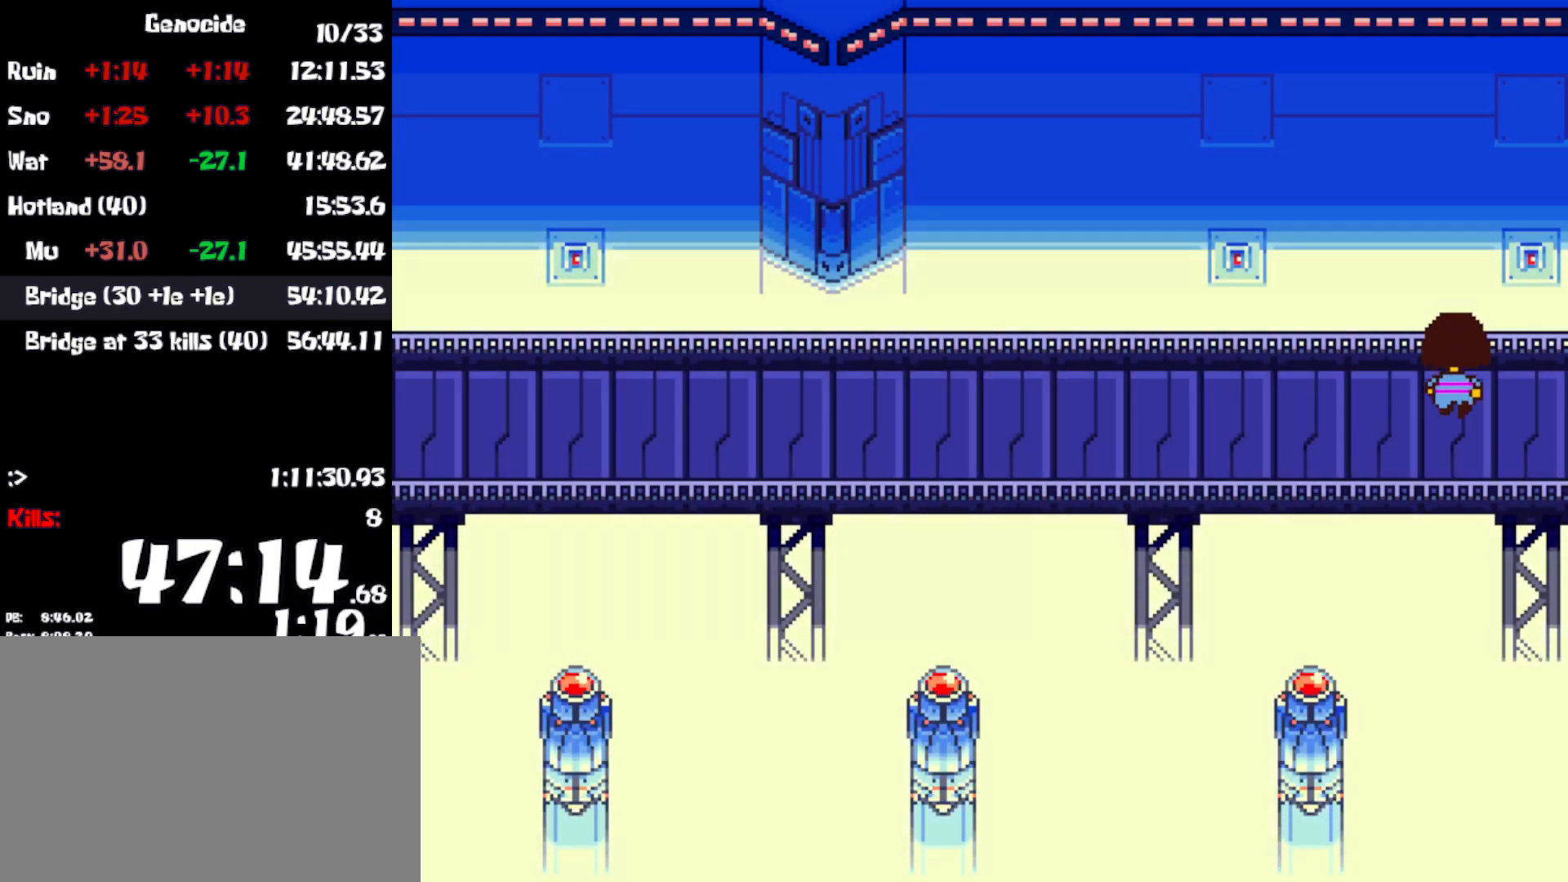
{"keys": ["down", "up"], "events": []}
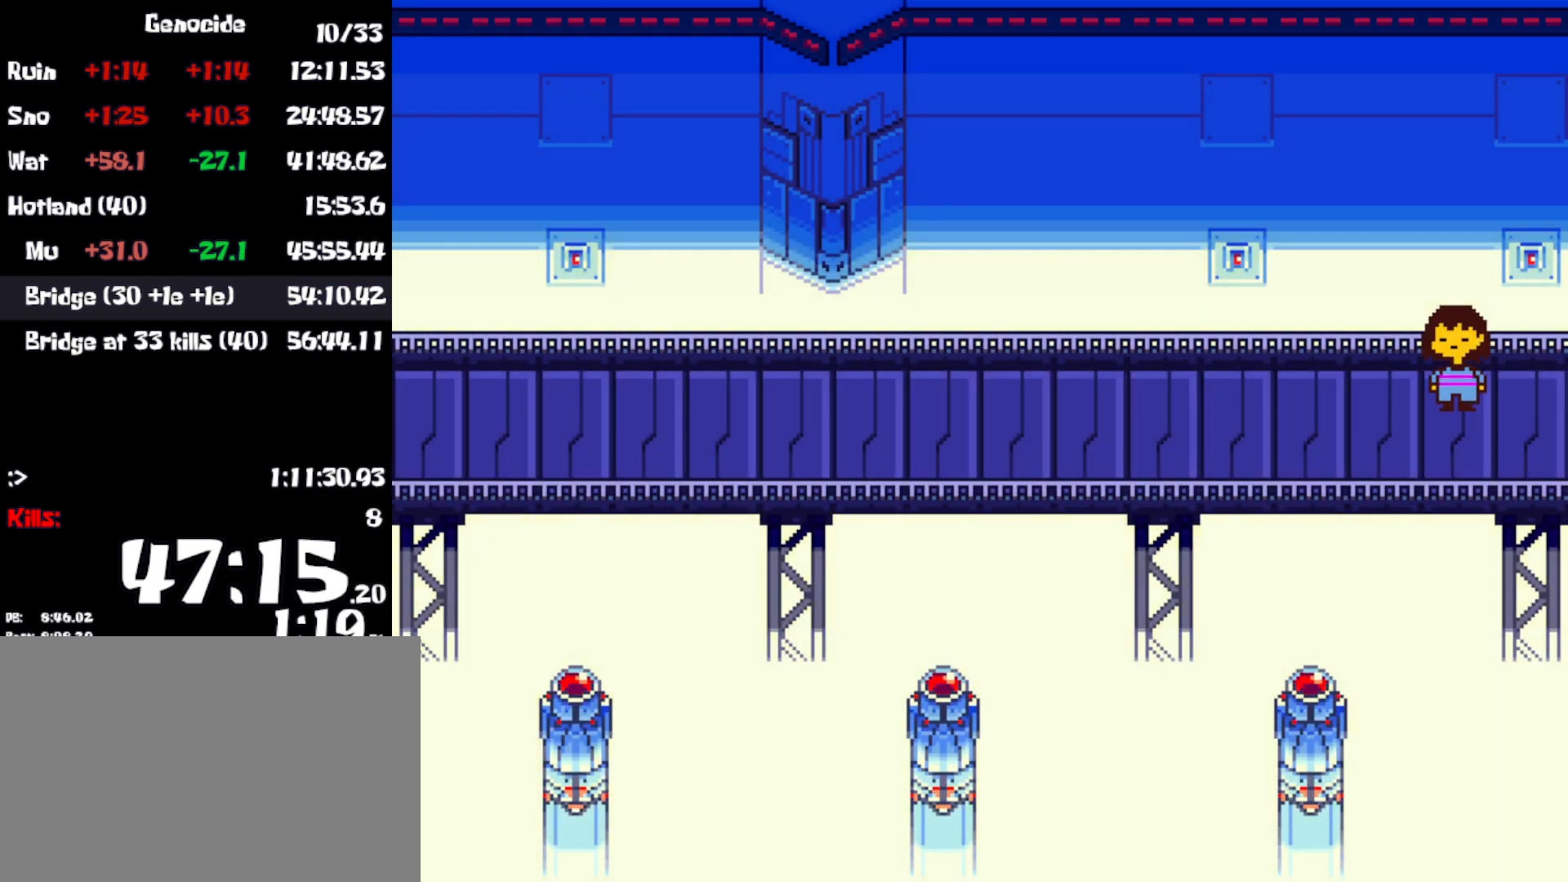
{"keys": ["down", "up"], "events": []}
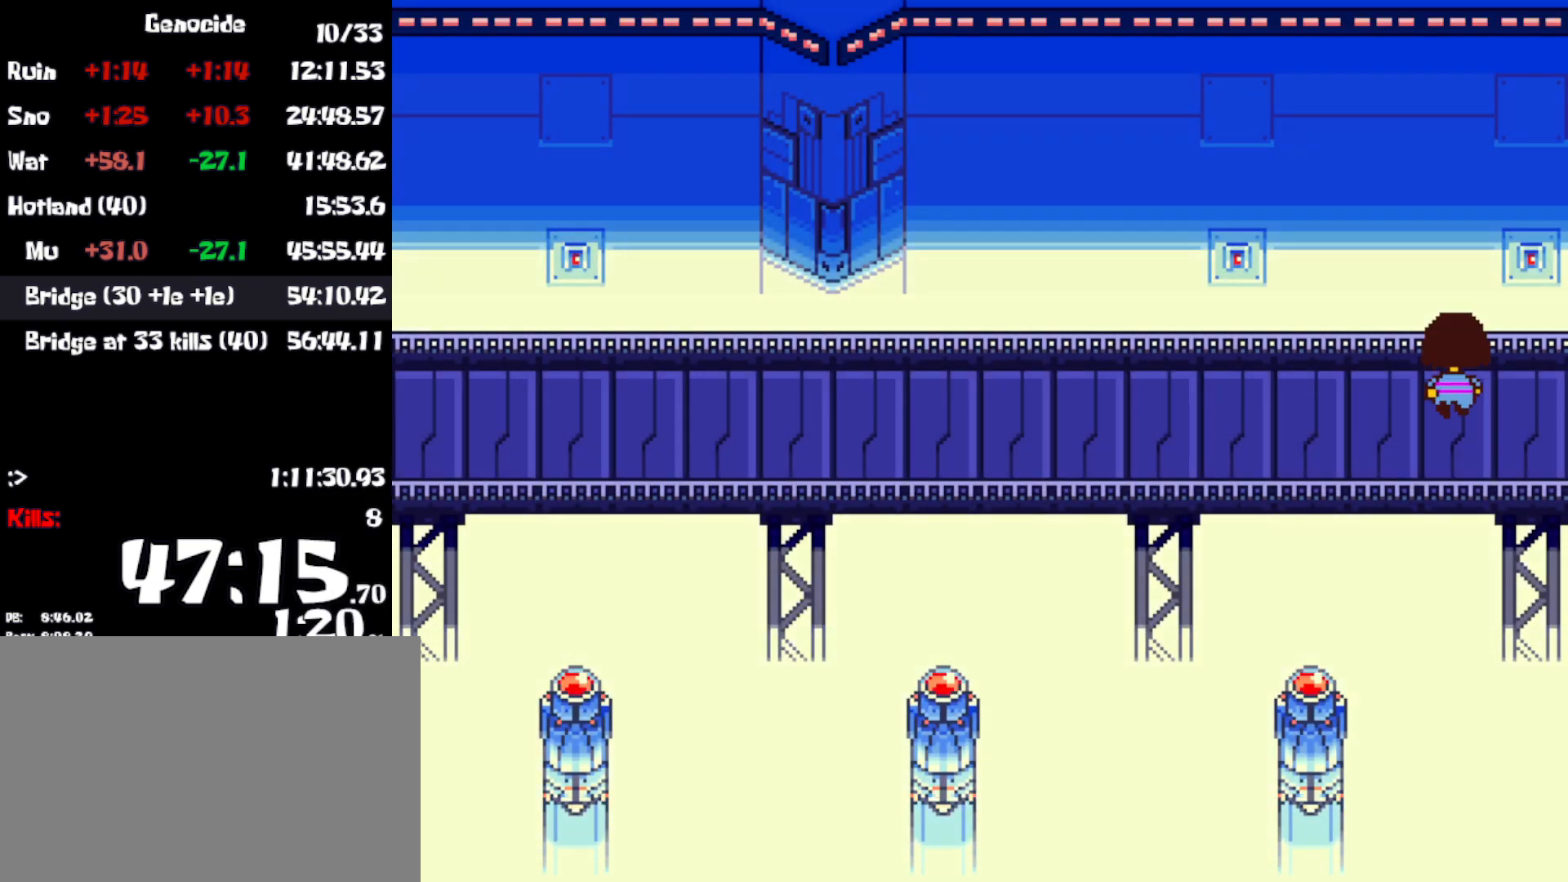
{"keys": ["down", "up"], "events": []}